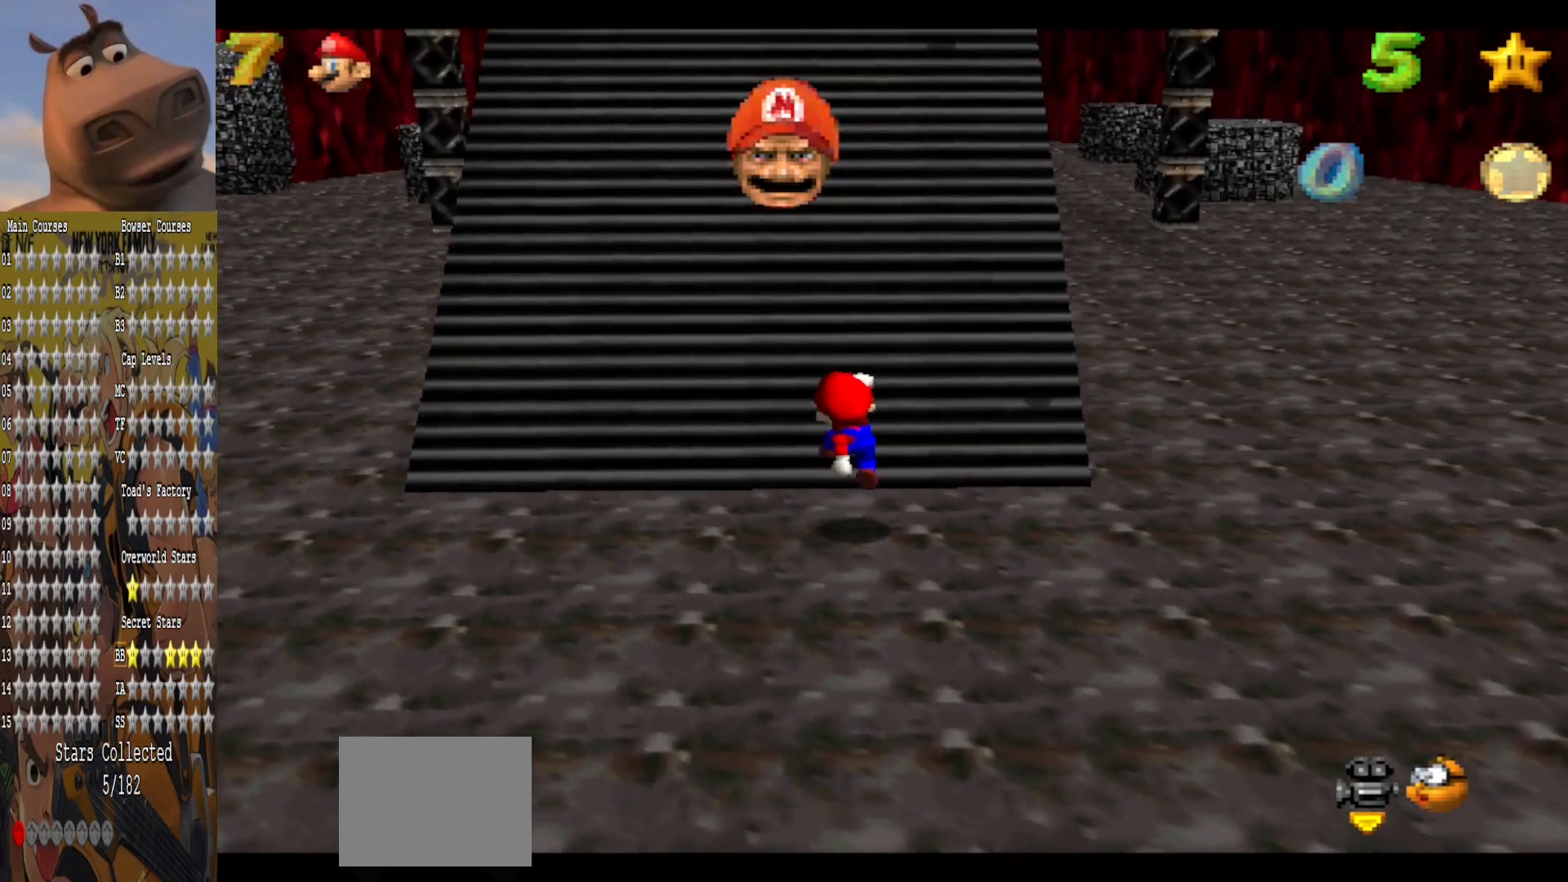
Gameplay with a controller (Xbox layout); each line is a JSON object with the inputs held at the frame after it. "events" lists button and stick changes between this image and that frame as [ms after this image, input, new state], when the widget could be followed in between.
{"buttons": ["A"], "left_stick": "up-right", "right_stick": "center", "events": [[40, "left_stick", "up"], [120, "A", "down"], [400, "left_stick", "up-right"]]}
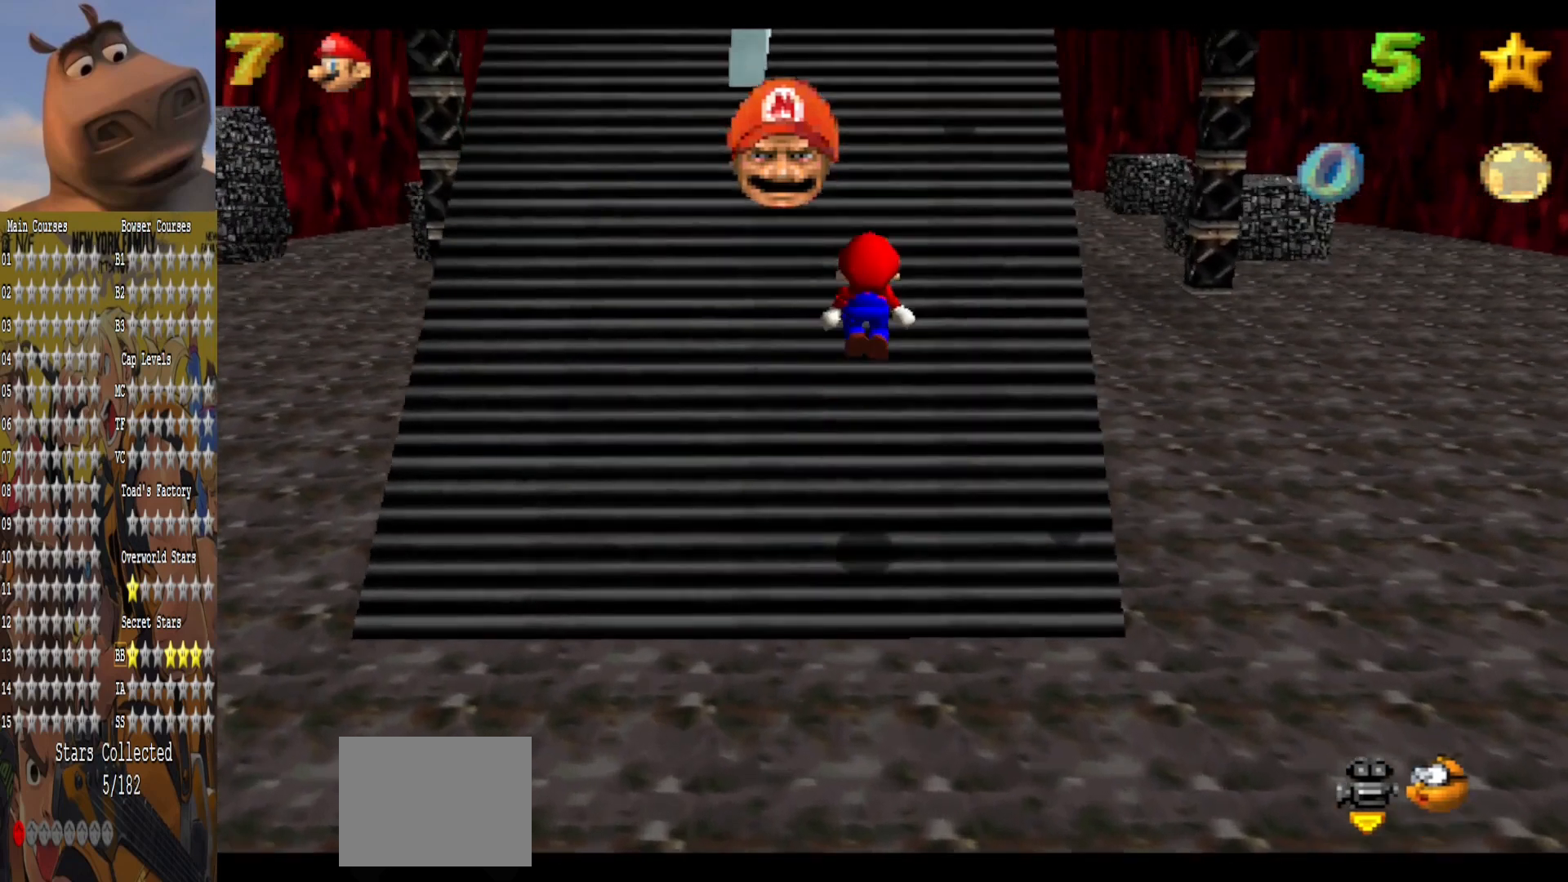
{"buttons": ["A"], "left_stick": "up-left", "right_stick": "center", "events": [[160, "left_stick", "up"], [200, "A", "up"], [400, "A", "down"], [400, "left_stick", "up-left"]]}
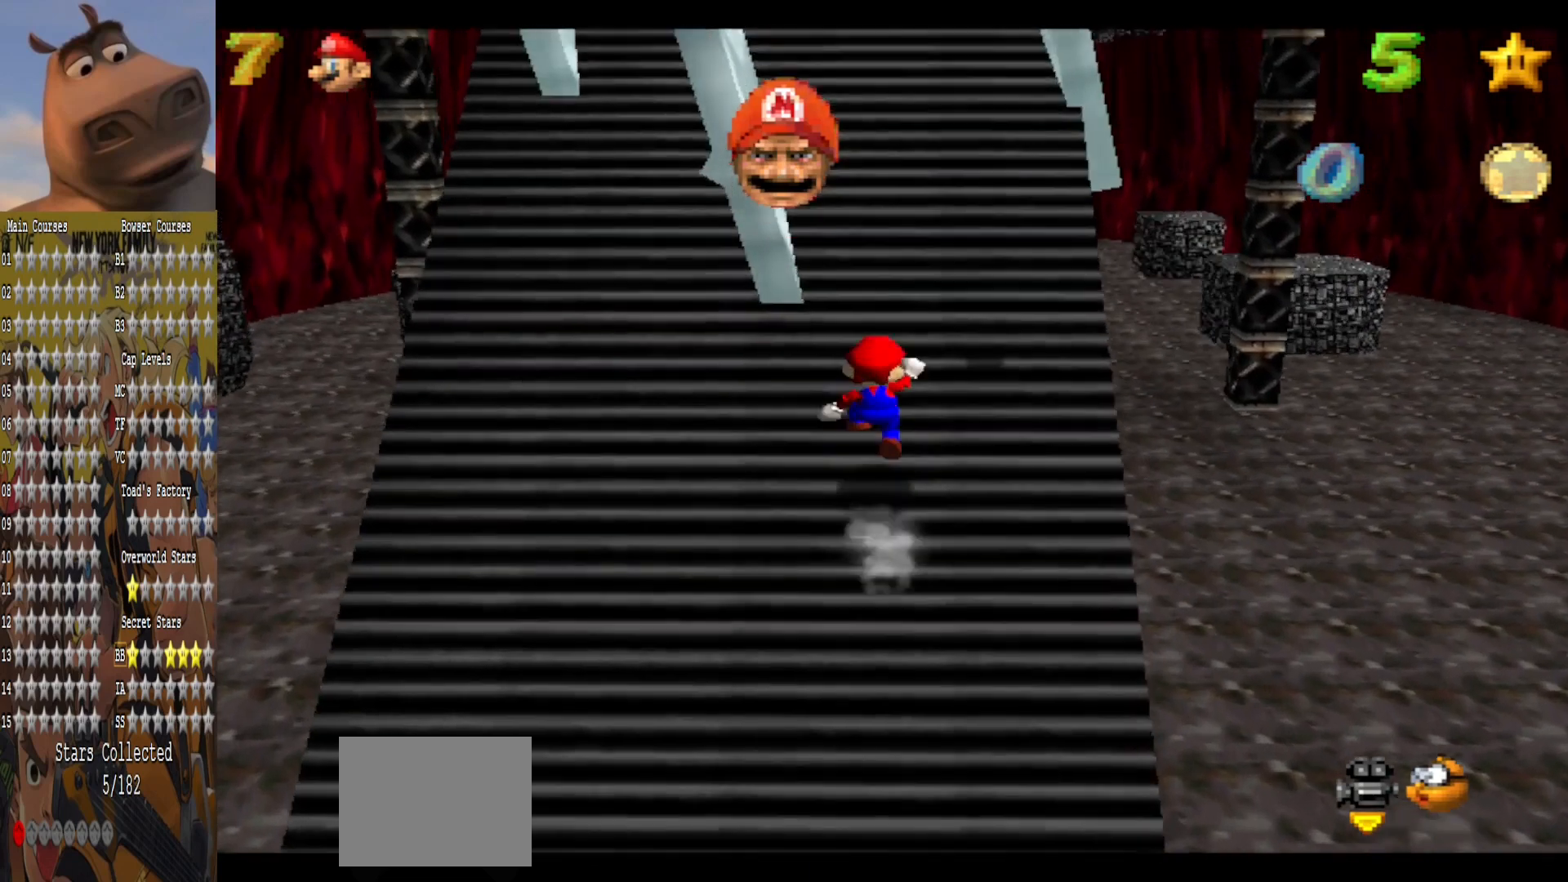
{"buttons": ["A"], "left_stick": "up", "right_stick": "center", "events": [[360, "left_stick", "up"]]}
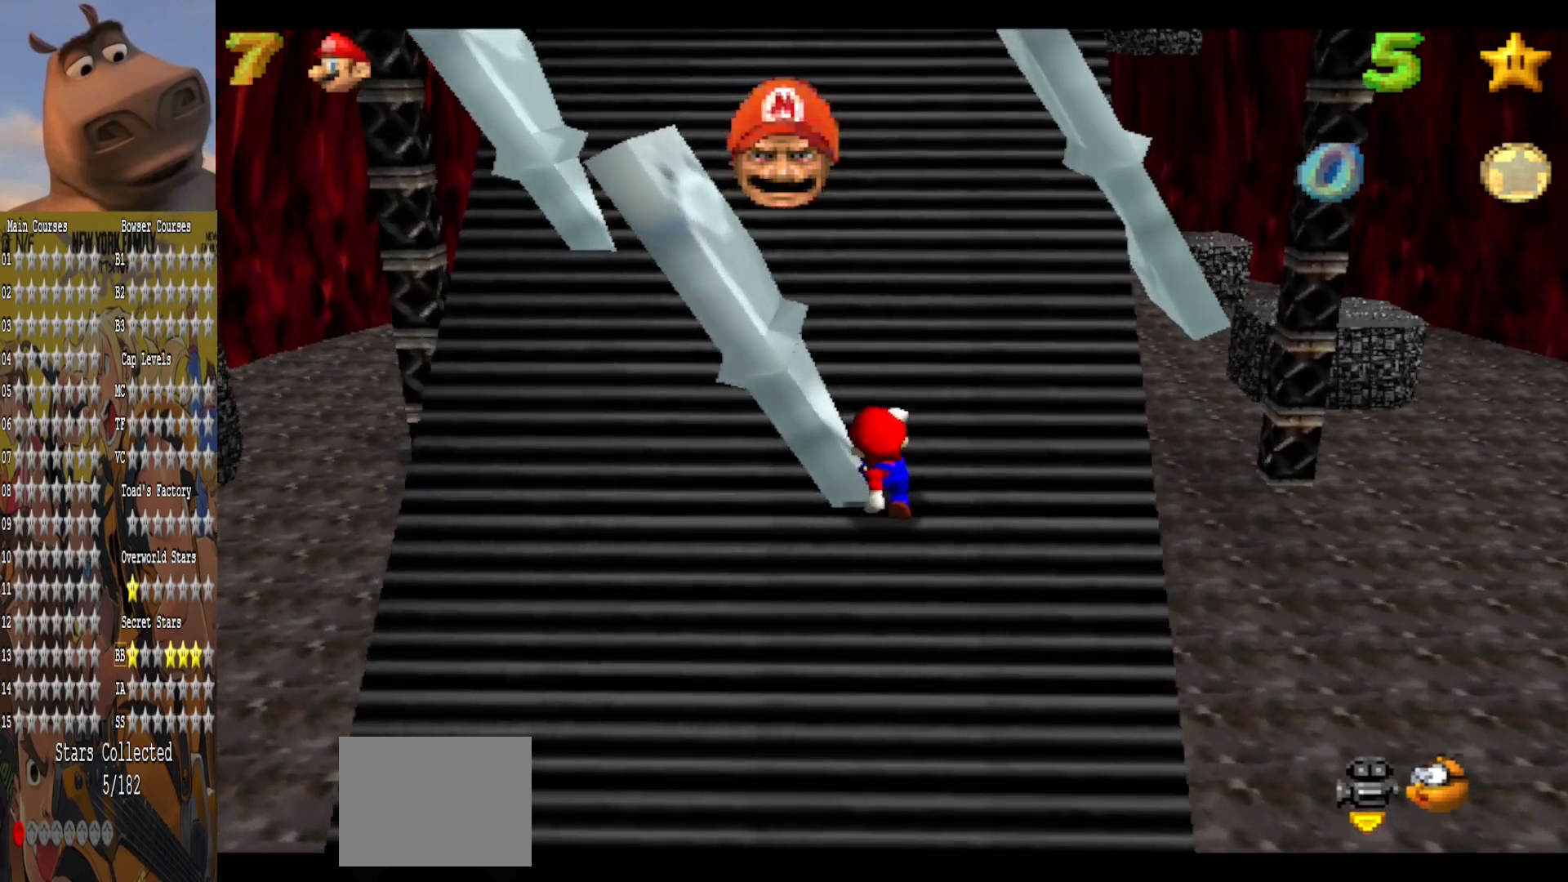
{"buttons": ["A"], "left_stick": "up-left", "right_stick": "center", "events": [[160, "left_stick", "up-left"], [320, "B", "down"], [480, "B", "up"]]}
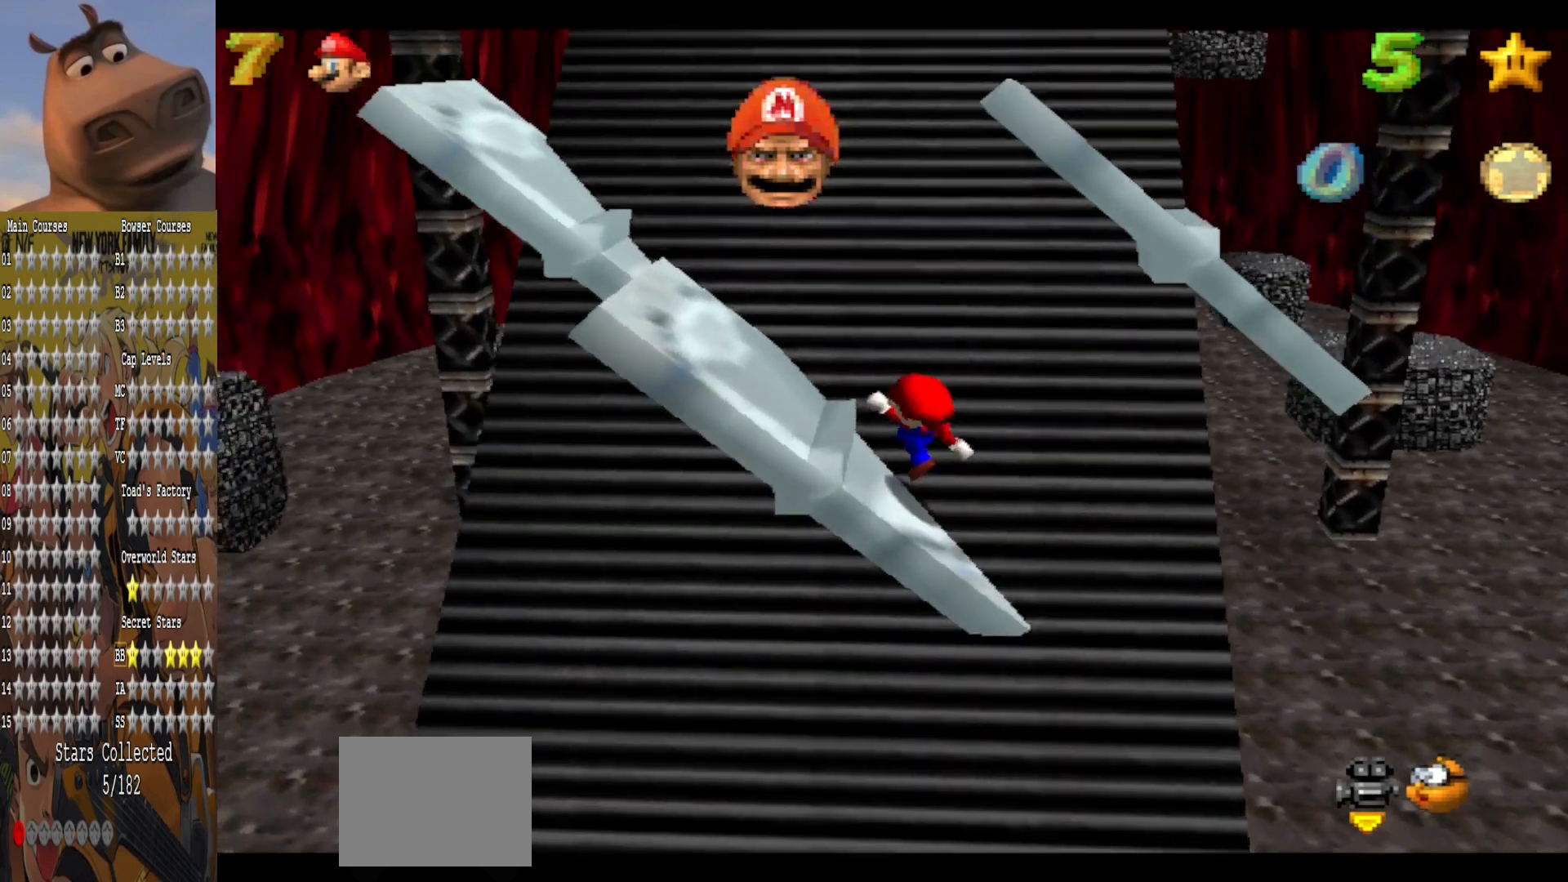
{"buttons": ["A"], "left_stick": "up", "right_stick": "center", "events": [[160, "B", "down"], [200, "left_stick", "up"], [320, "B", "up"]]}
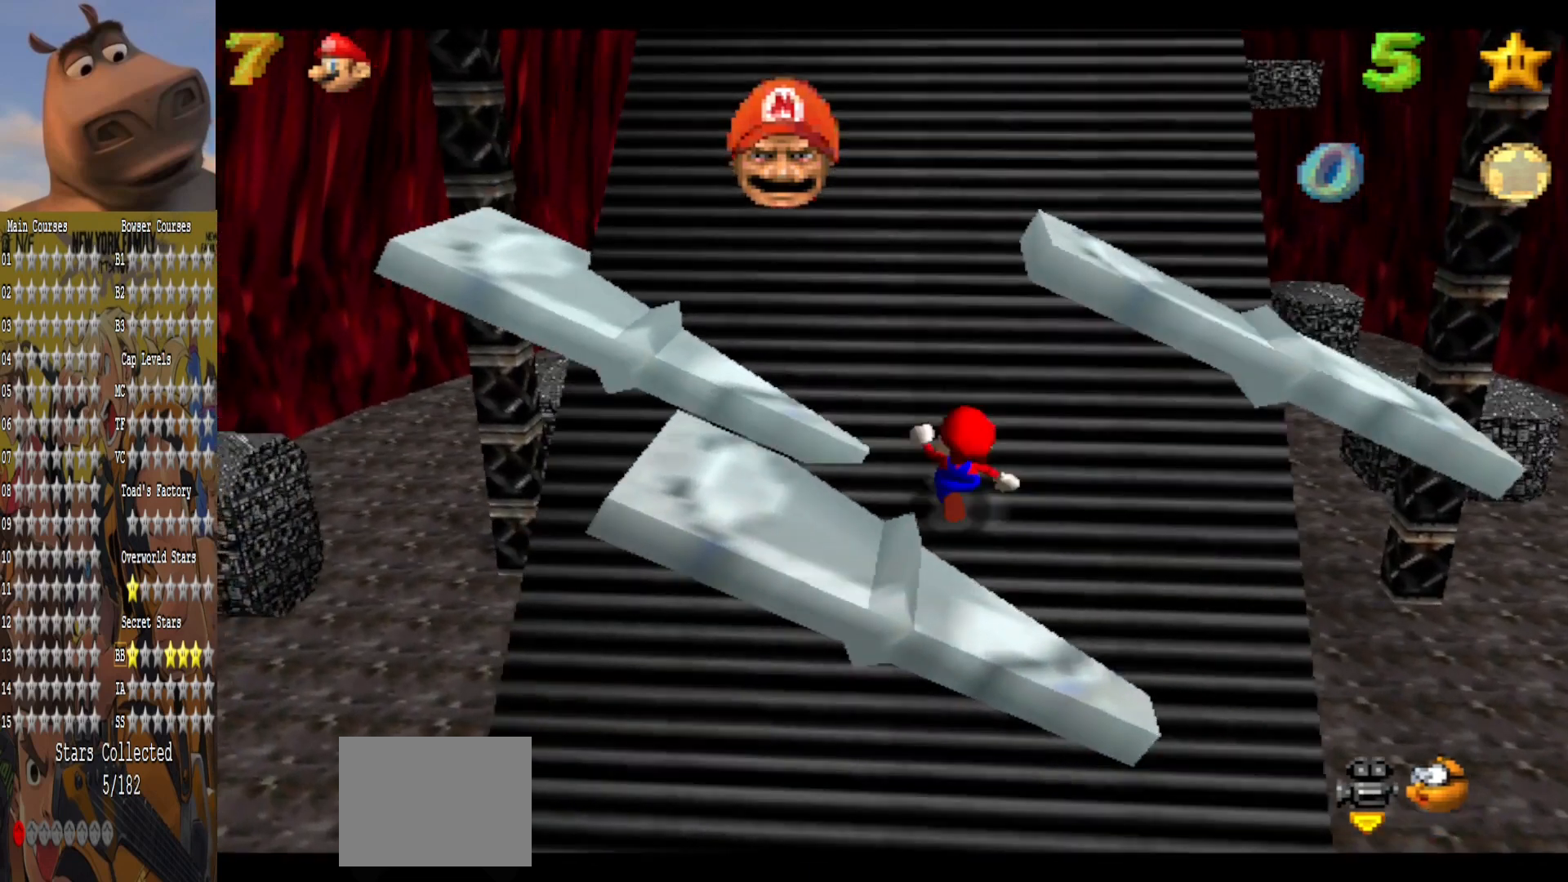
{"buttons": ["A"], "left_stick": "up", "right_stick": "center", "events": [[40, "B", "down"], [200, "B", "up"], [360, "B", "down"], [520, "B", "up"]]}
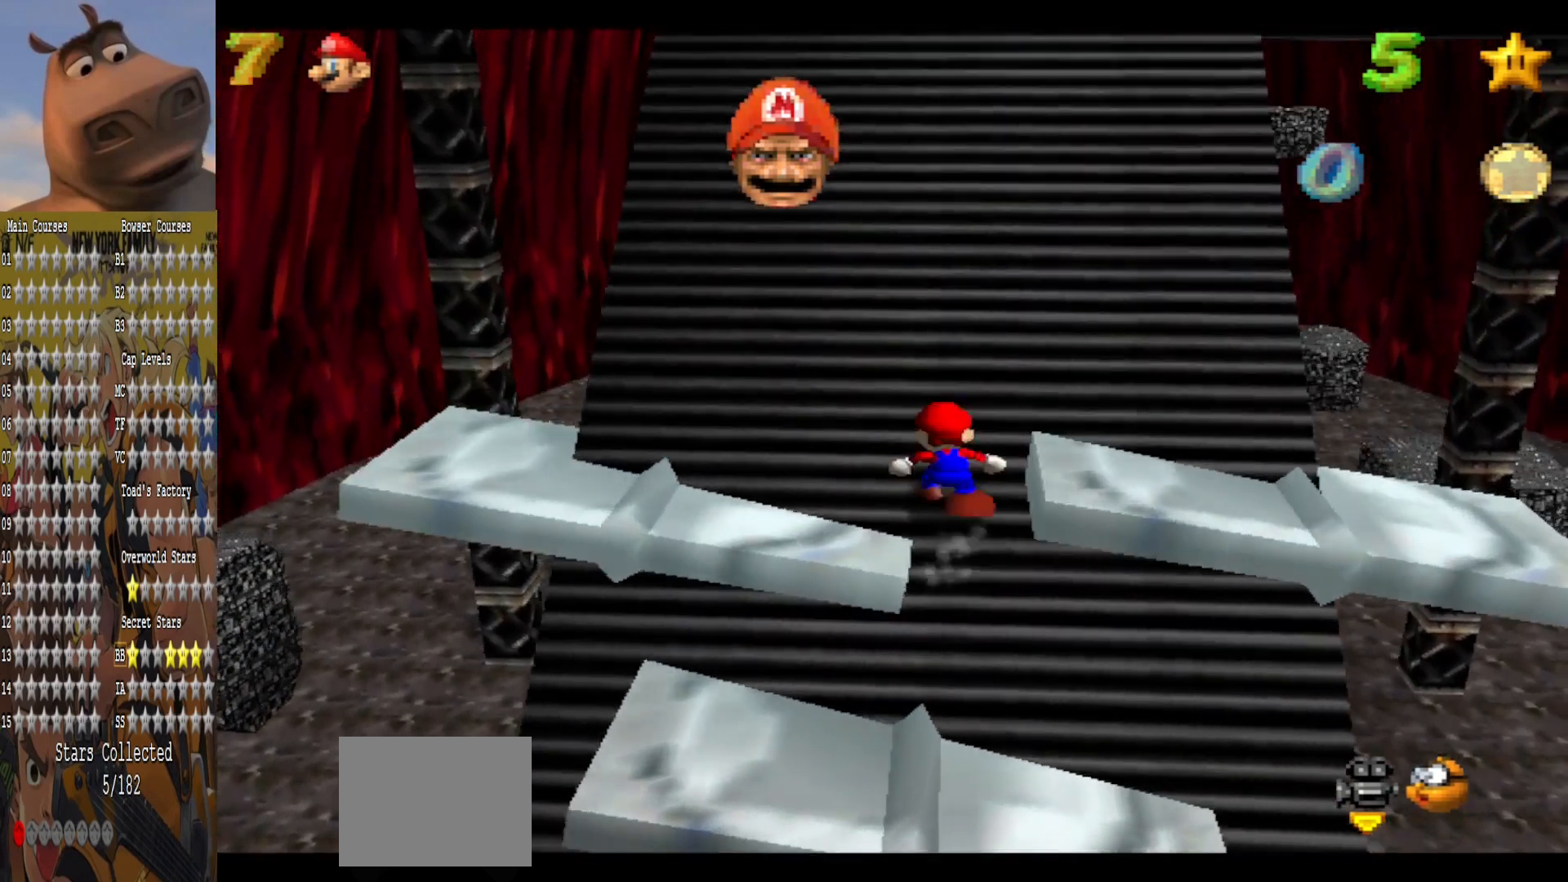
{"buttons": ["A"], "left_stick": "up", "right_stick": "center", "events": [[160, "B", "down"], [320, "B", "up"]]}
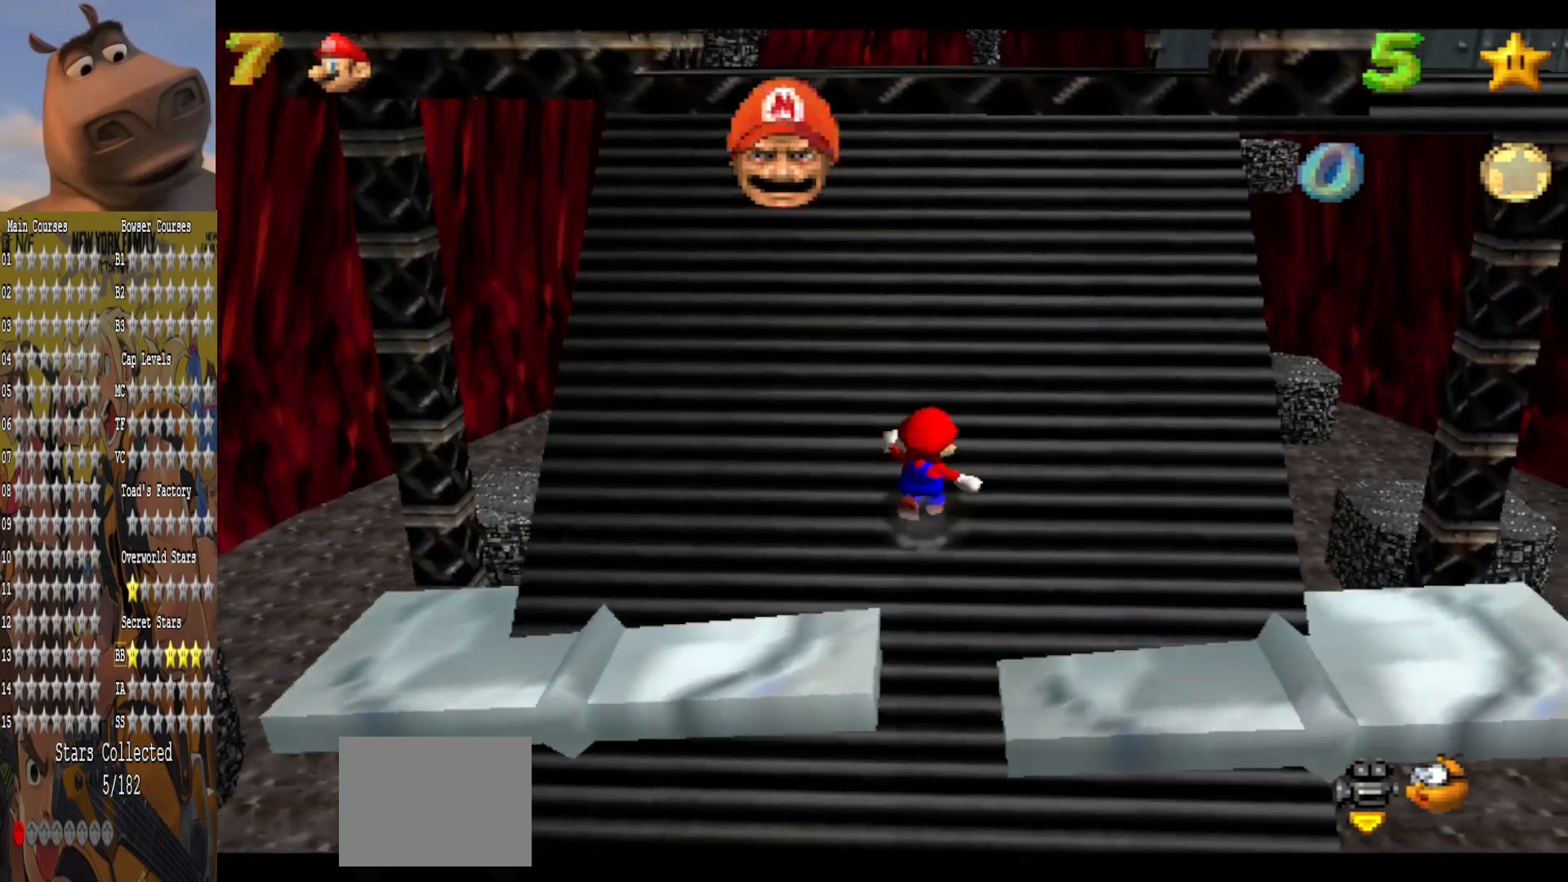
{"buttons": ["A"], "left_stick": "up", "right_stick": "center", "events": [[40, "B", "down"], [160, "B", "up"], [360, "B", "down"], [440, "B", "up"]]}
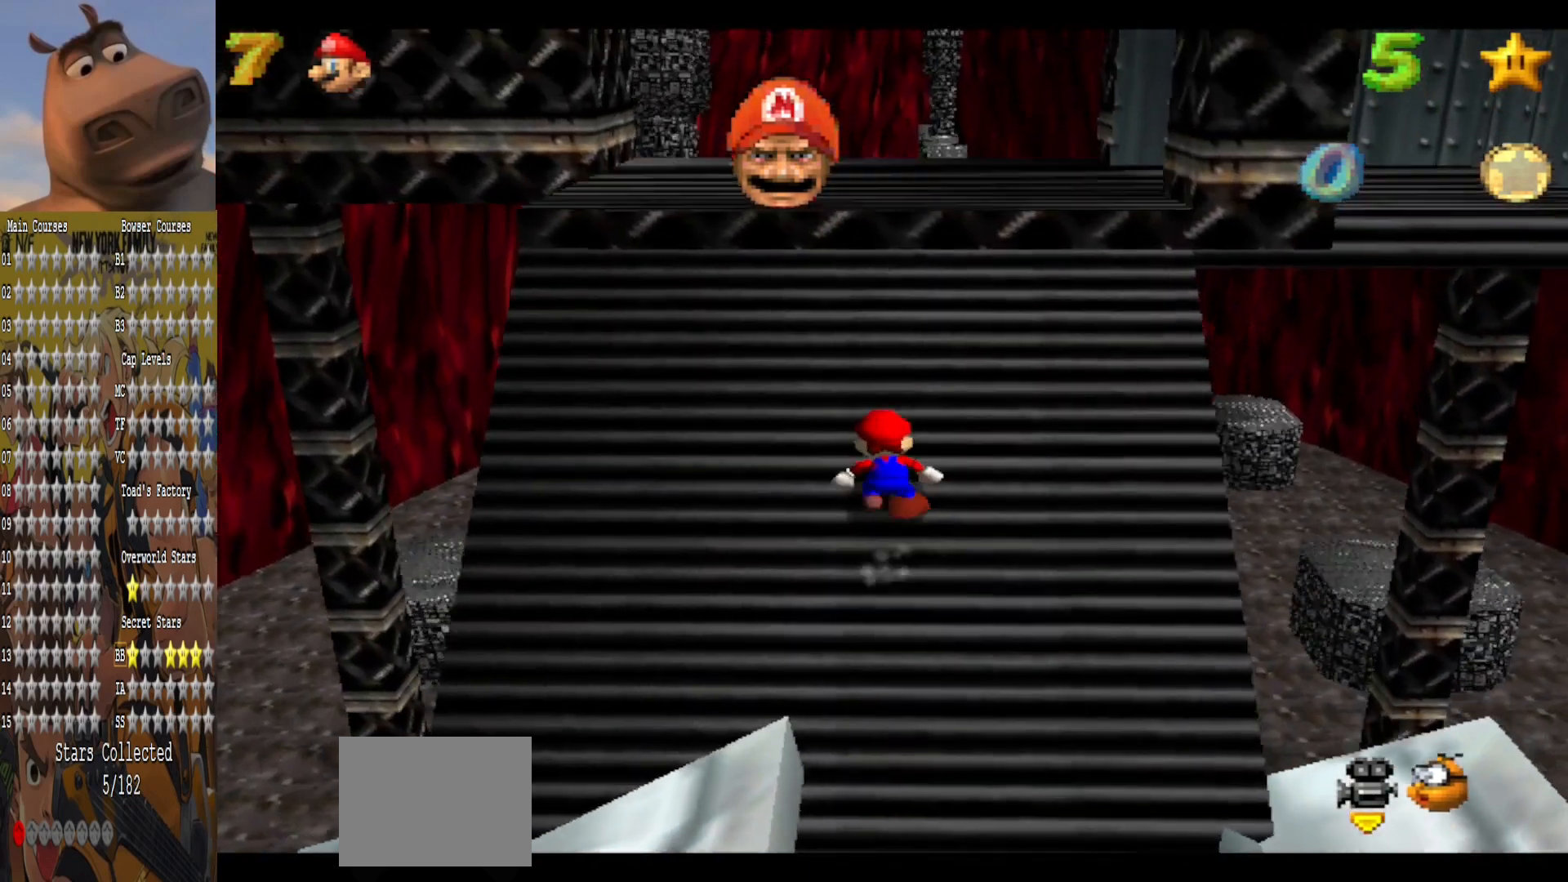
{"buttons": [], "left_stick": "up", "right_stick": "center", "events": [[120, "B", "down"], [240, "B", "up"], [440, "A", "up"]]}
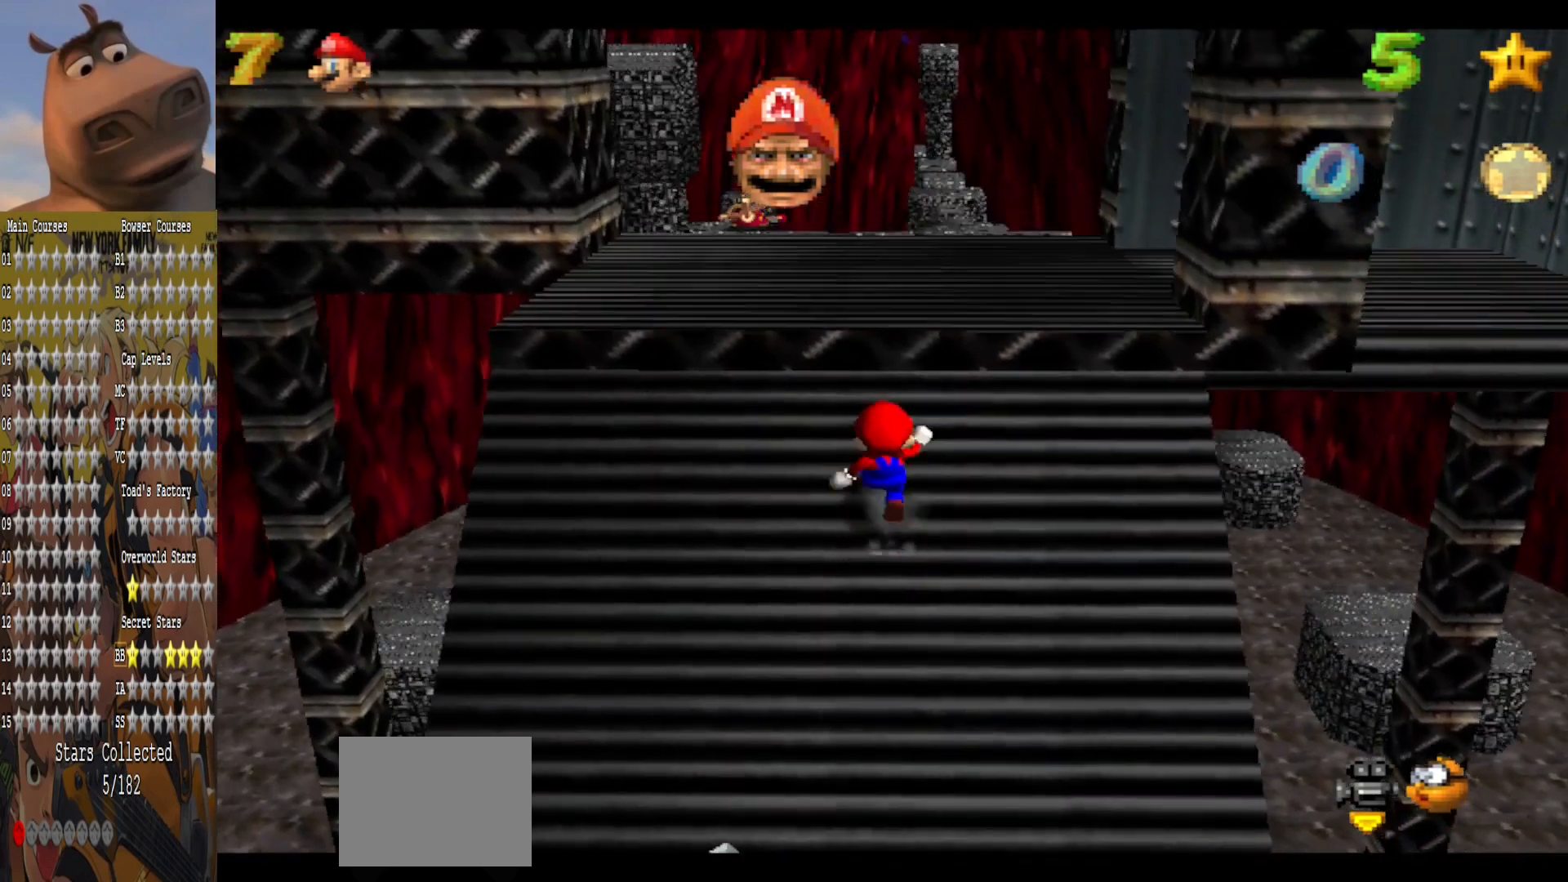
{"buttons": [], "left_stick": "down-left", "right_stick": "center", "events": [[160, "A", "down"], [240, "A", "up"], [240, "B", "down"], [240, "left_stick", "up-left"], [320, "B", "up"], [400, "left_stick", "down-left"]]}
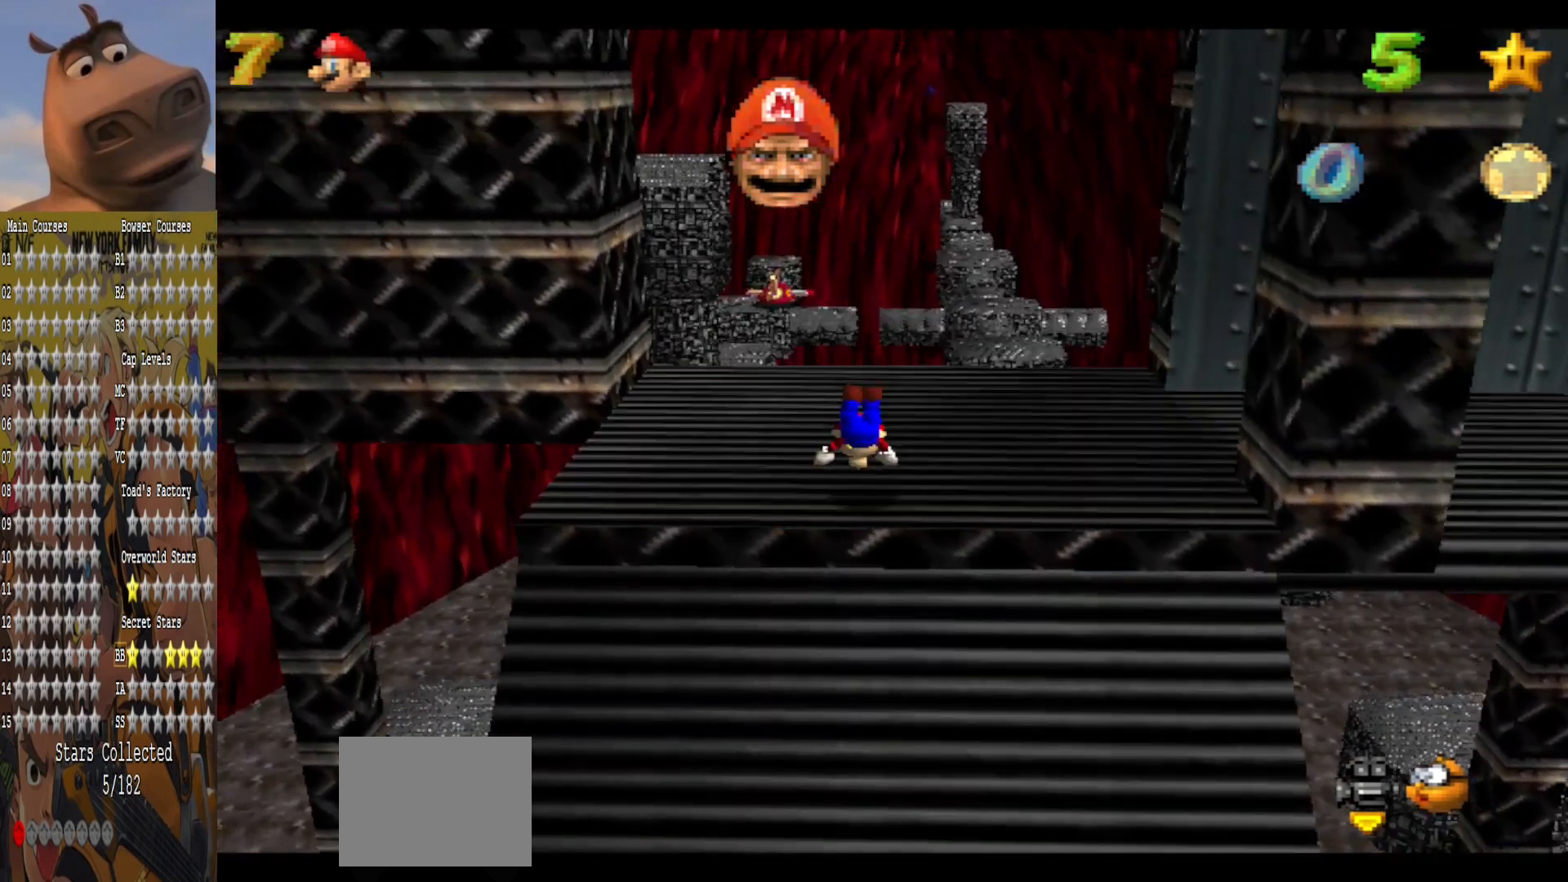
{"buttons": [], "left_stick": "down-left", "right_stick": "center", "events": [[240, "A", "down"], [400, "A", "up"]]}
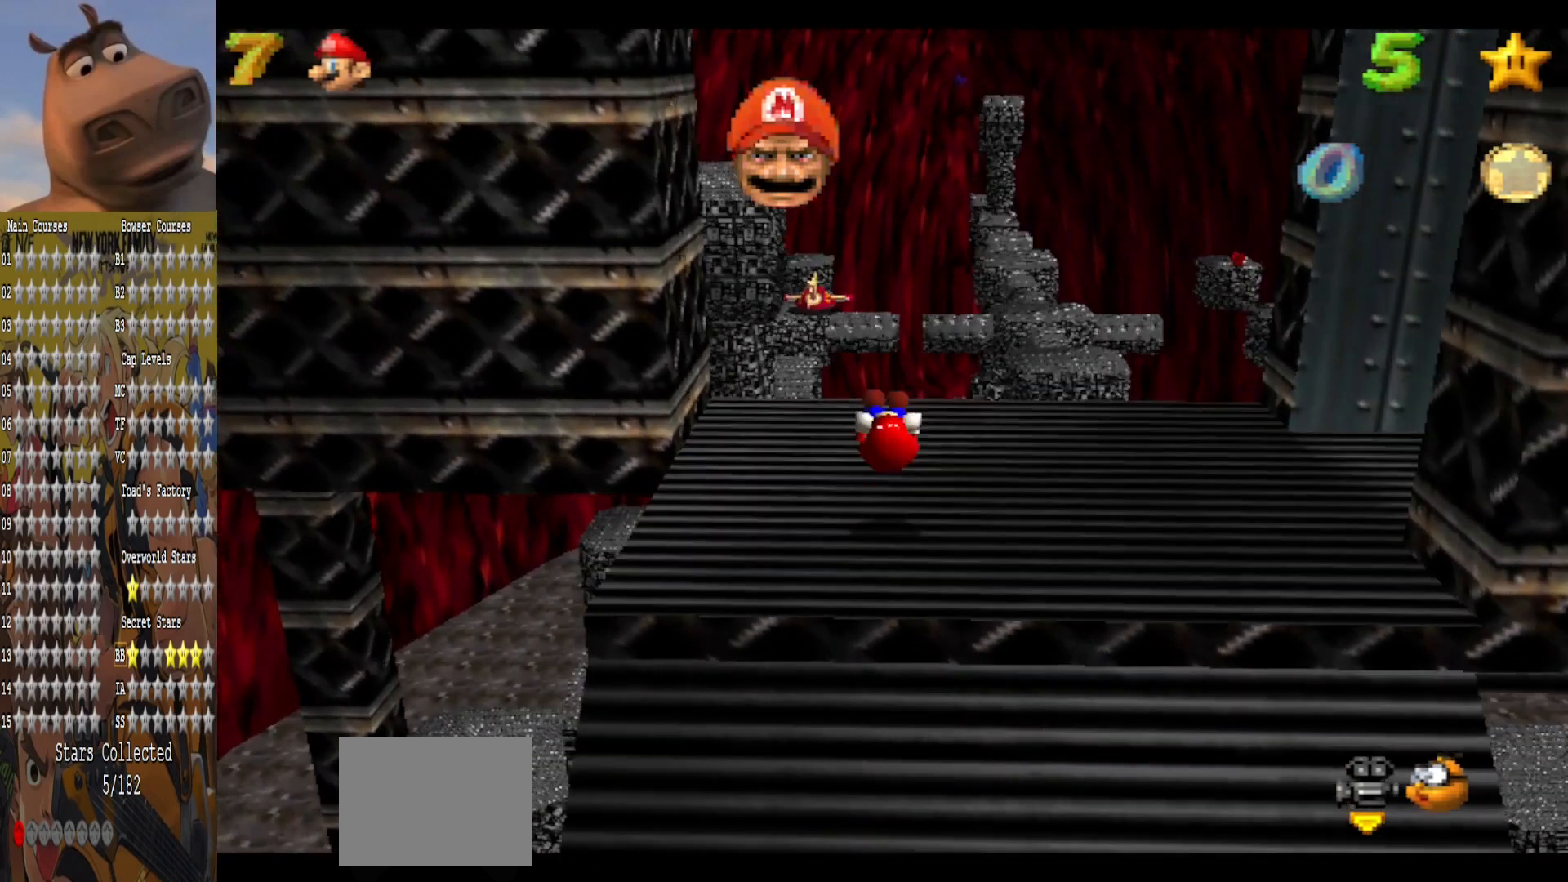
{"buttons": [], "left_stick": "center", "right_stick": "center", "events": [[80, "right_stick", "left"], [240, "right_stick", "center"], [320, "right_stick", "left"], [360, "left_stick", "center"], [480, "right_stick", "center"]]}
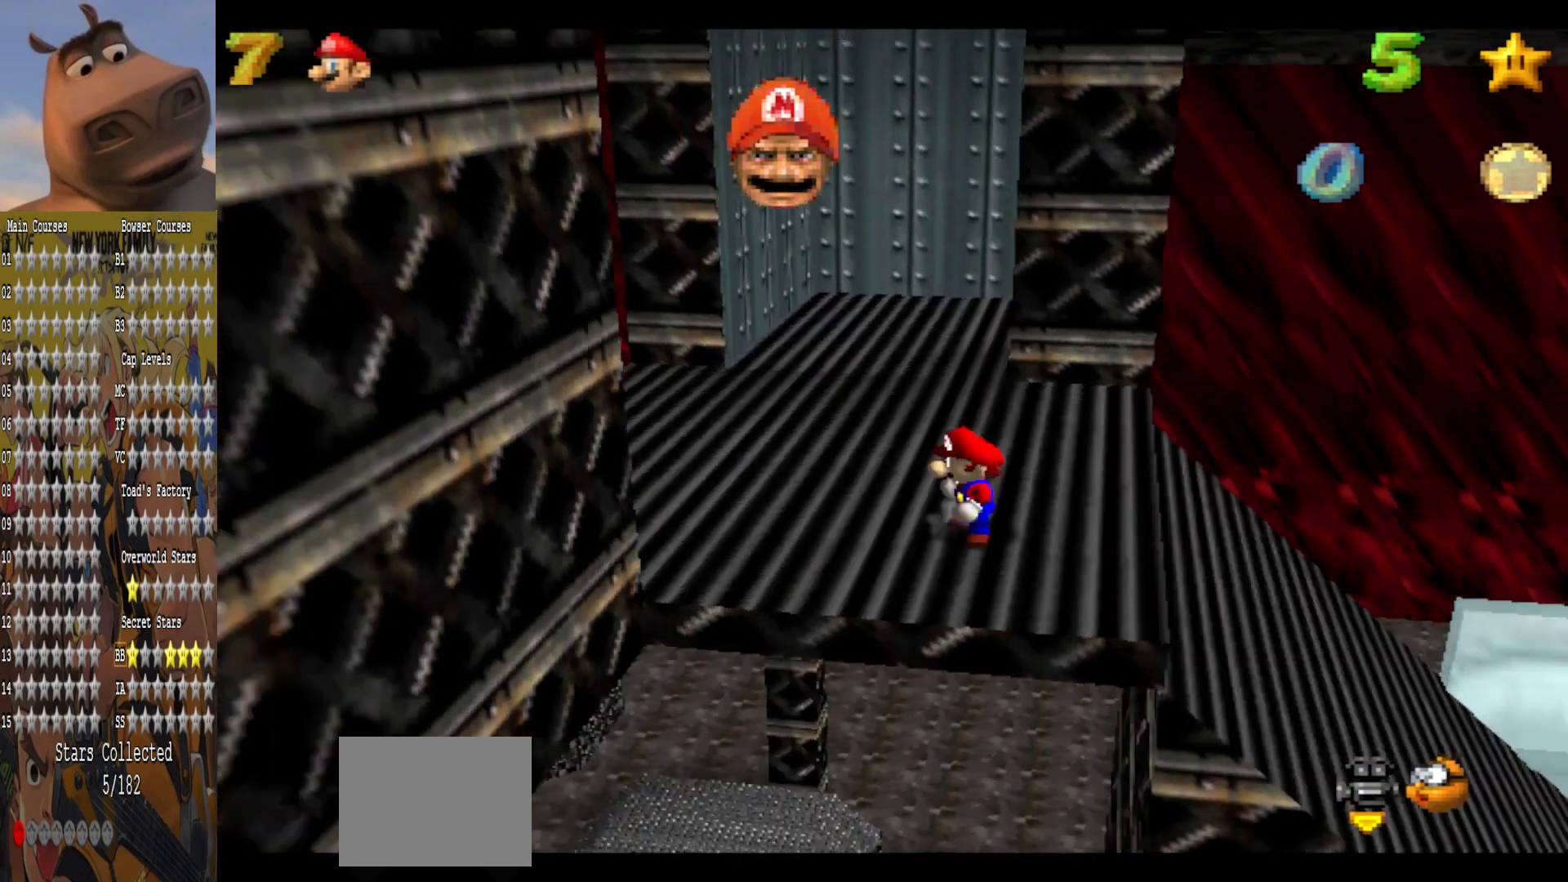
{"buttons": ["A"], "left_stick": "down-right", "right_stick": "center", "events": [[280, "left_stick", "up"], [360, "left_stick", "center"], [400, "A", "down"], [480, "left_stick", "down-right"]]}
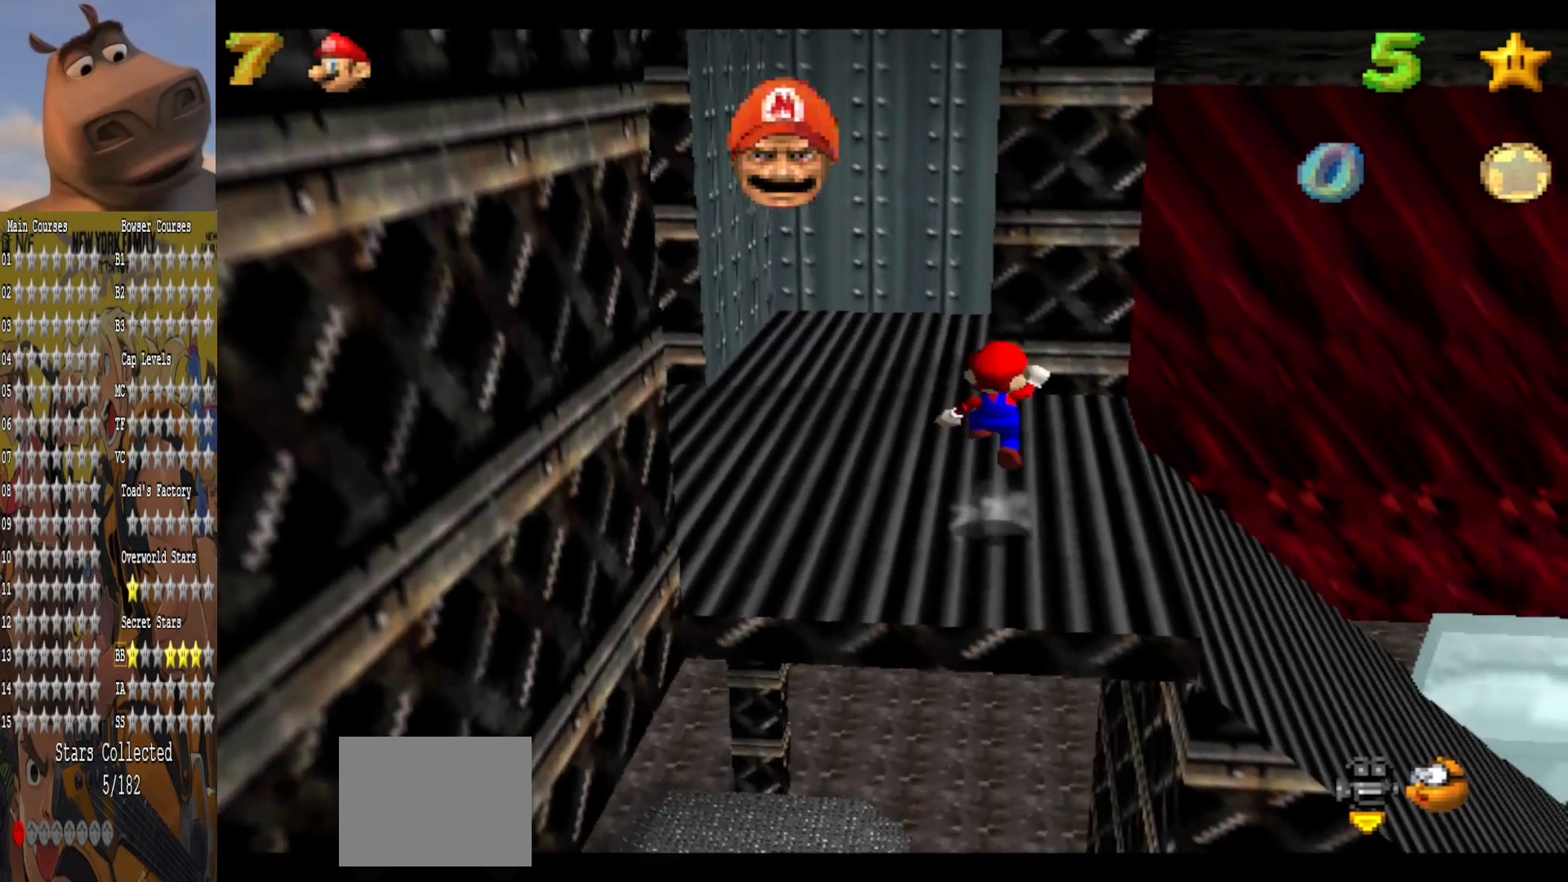
{"buttons": [], "left_stick": "up", "right_stick": "center", "events": [[40, "B", "down"], [80, "A", "up"], [160, "B", "up"], [280, "left_stick", "right"], [520, "left_stick", "up"]]}
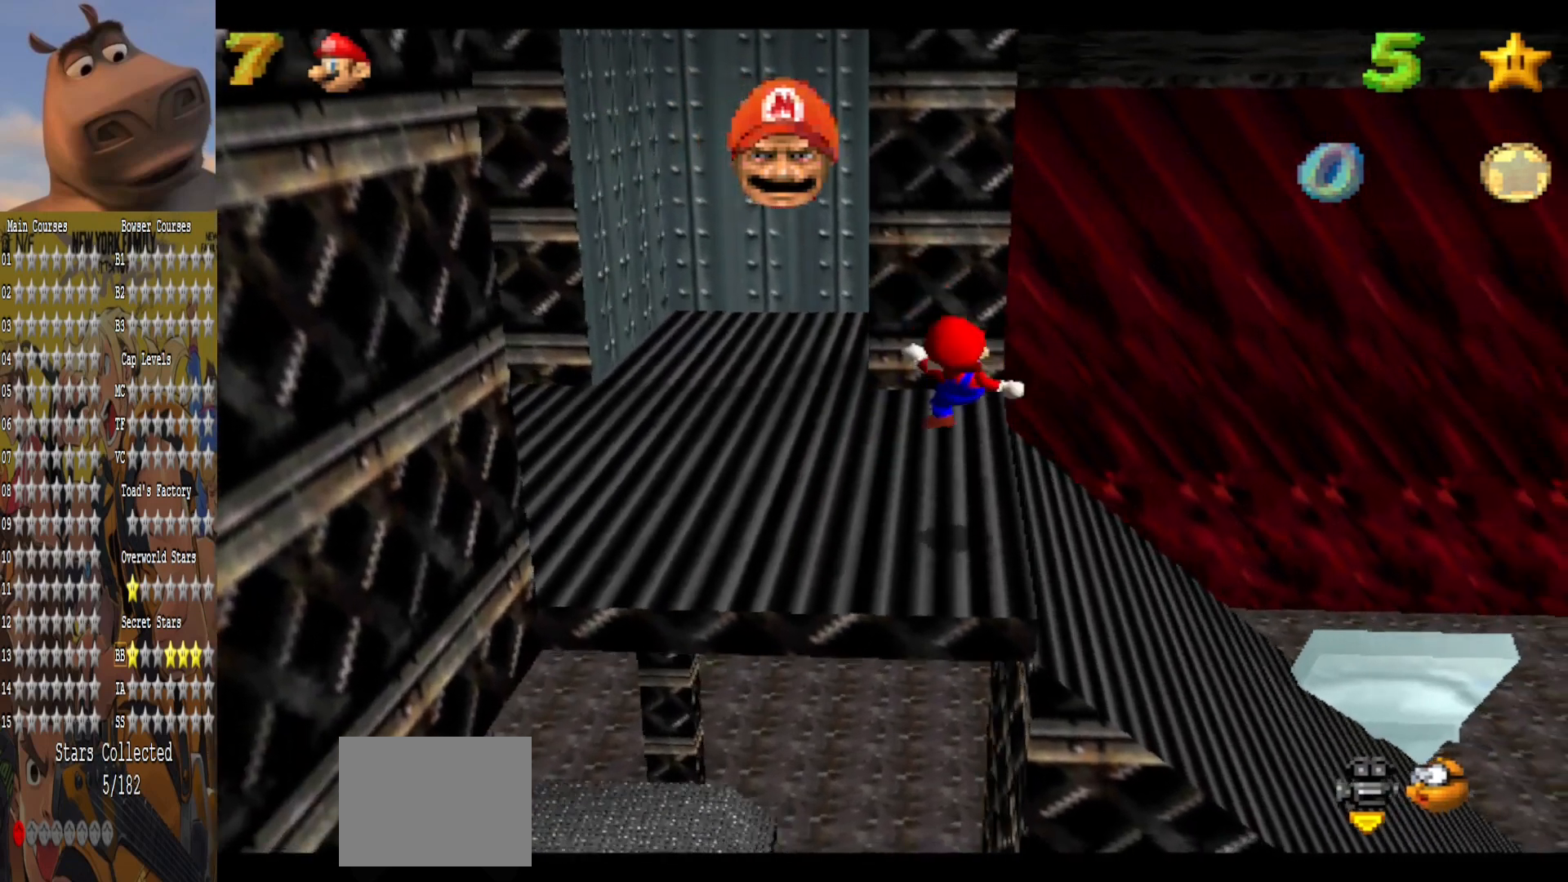
{"buttons": [], "left_stick": "up", "right_stick": "center", "events": [[160, "A", "down"], [280, "A", "up"]]}
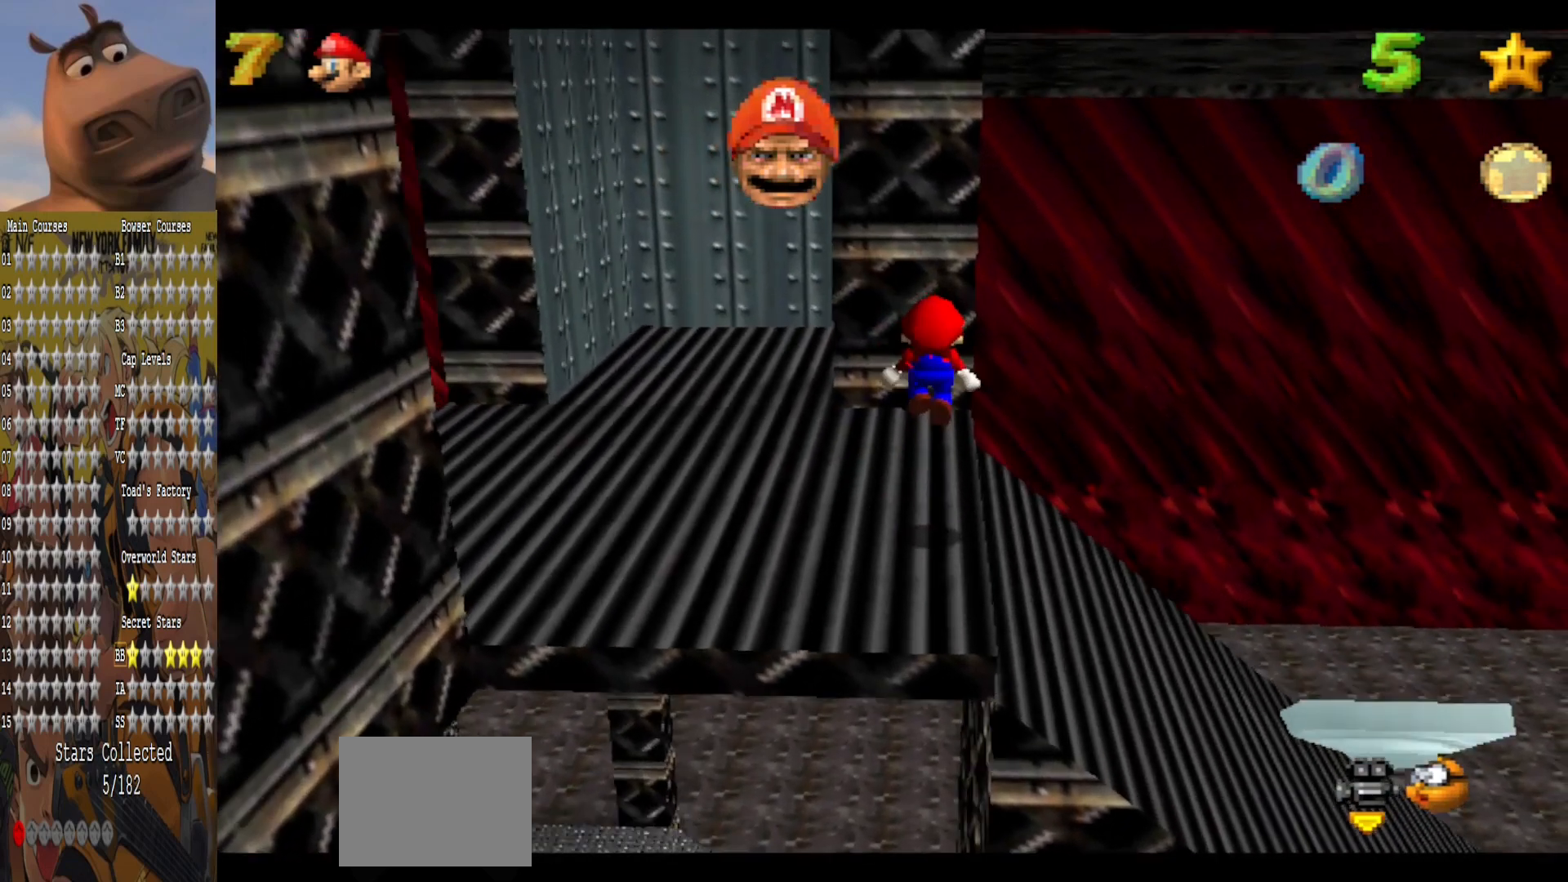
{"buttons": ["A"], "left_stick": "up", "right_stick": "center", "events": [[360, "A", "down"]]}
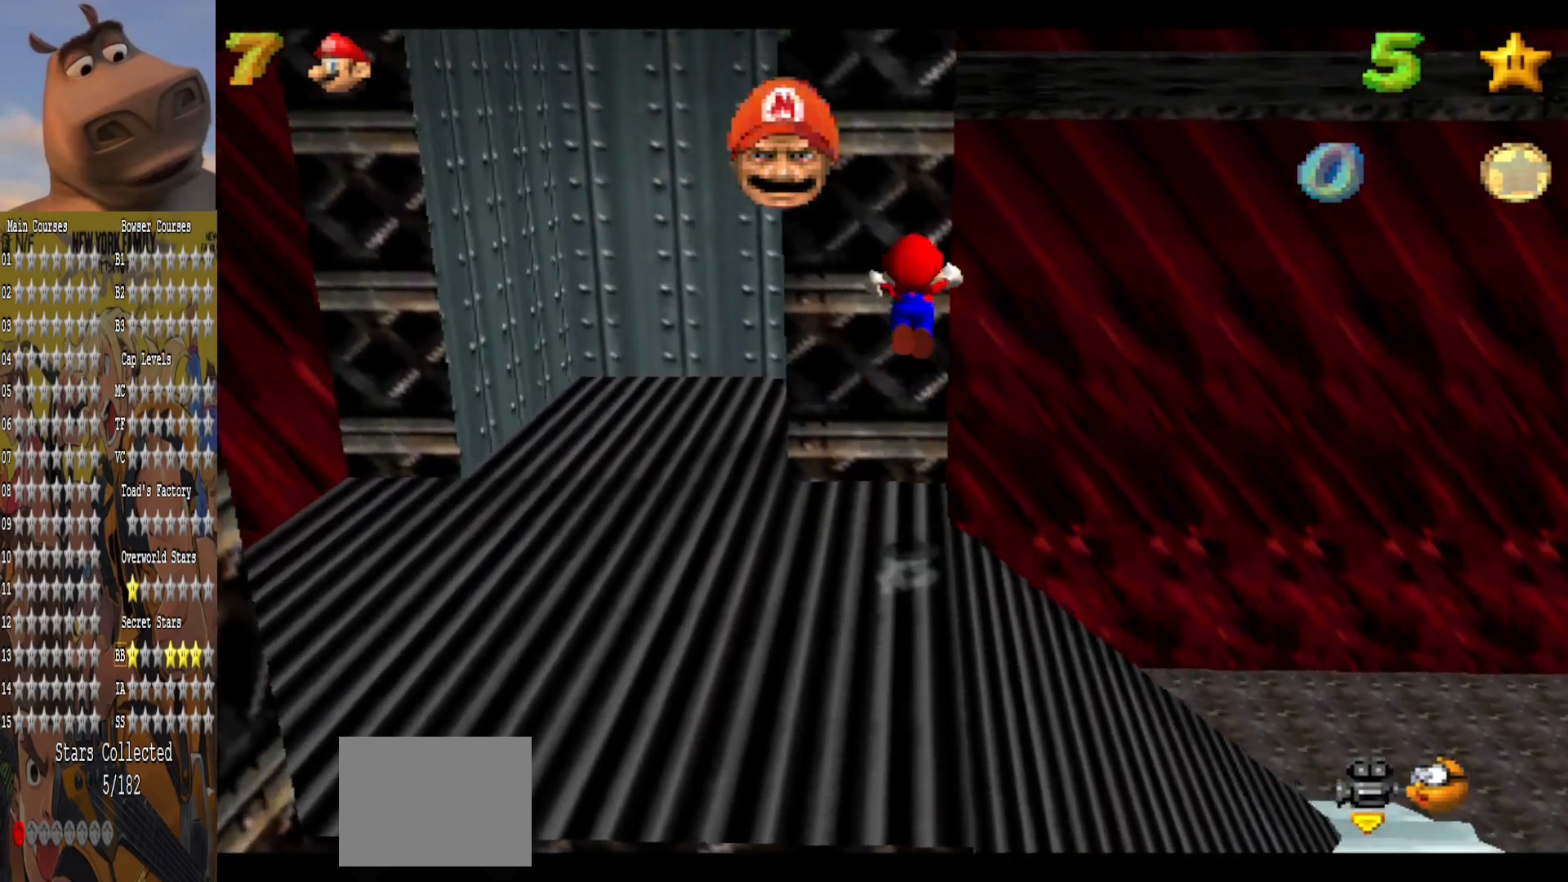
{"buttons": ["A", "L3"], "left_stick": "up-left", "right_stick": "center", "events": [[200, "A", "up"], [320, "left_stick", "up-left"], [360, "A", "down"], [360, "L3", "down"]]}
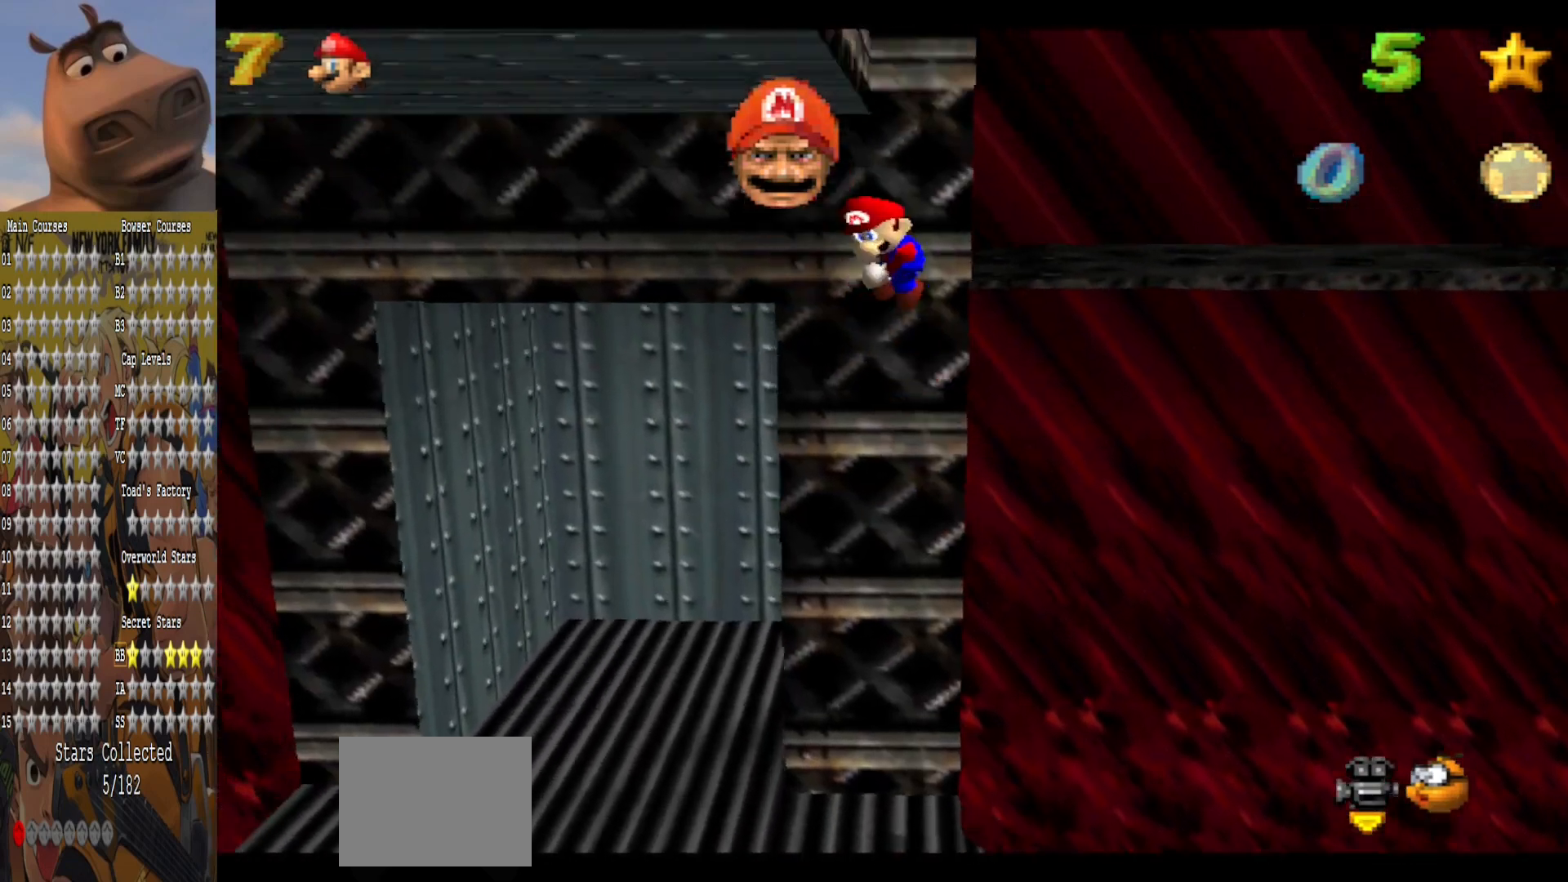
{"buttons": ["L3"], "left_stick": "up-left", "right_stick": "center", "events": [[480, "A", "up"]]}
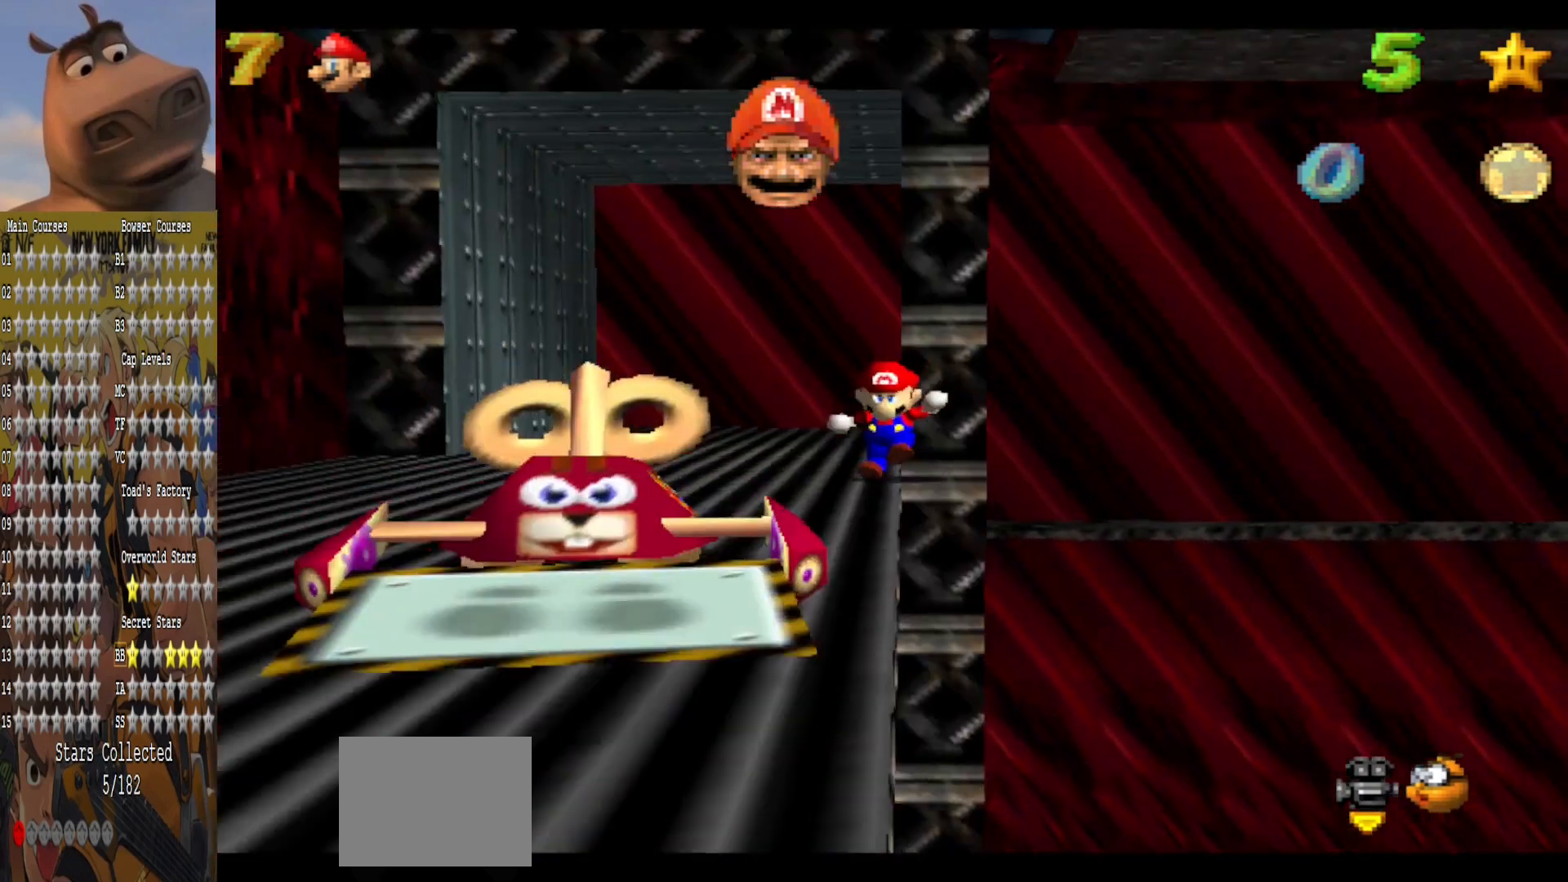
{"buttons": [], "left_stick": "up-left", "right_stick": "right", "events": [[160, "L3", "up"], [160, "right_stick", "right"], [320, "right_stick", "center"], [400, "right_stick", "right"]]}
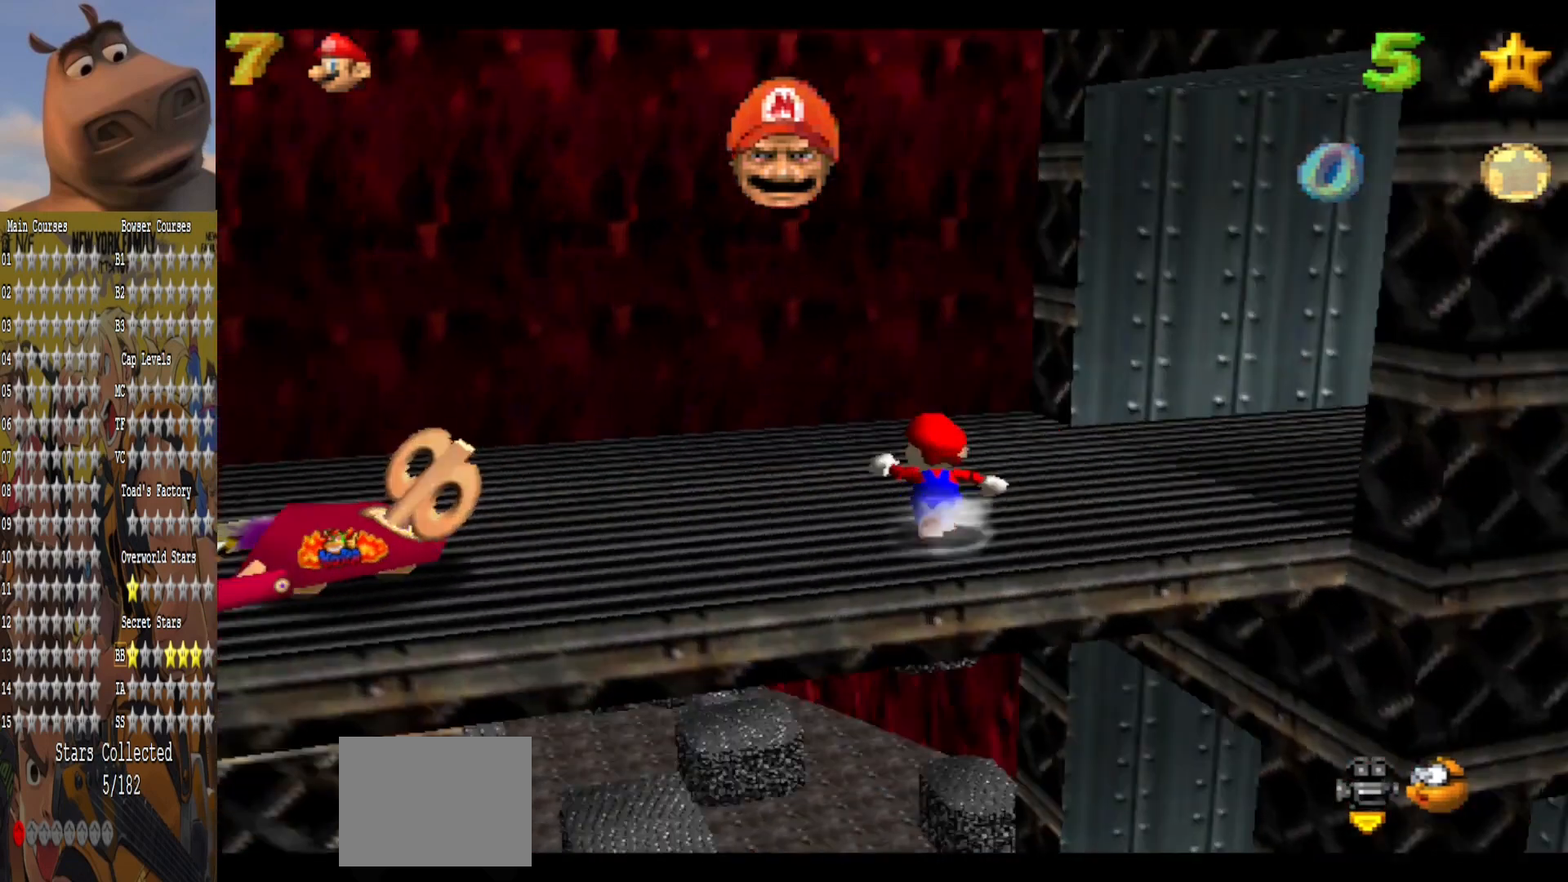
{"buttons": [], "left_stick": "up", "right_stick": "center", "events": [[40, "right_stick", "center"], [160, "right_stick", "right"], [280, "right_stick", "center"], [360, "right_stick", "right"], [400, "left_stick", "up"], [480, "right_stick", "center"]]}
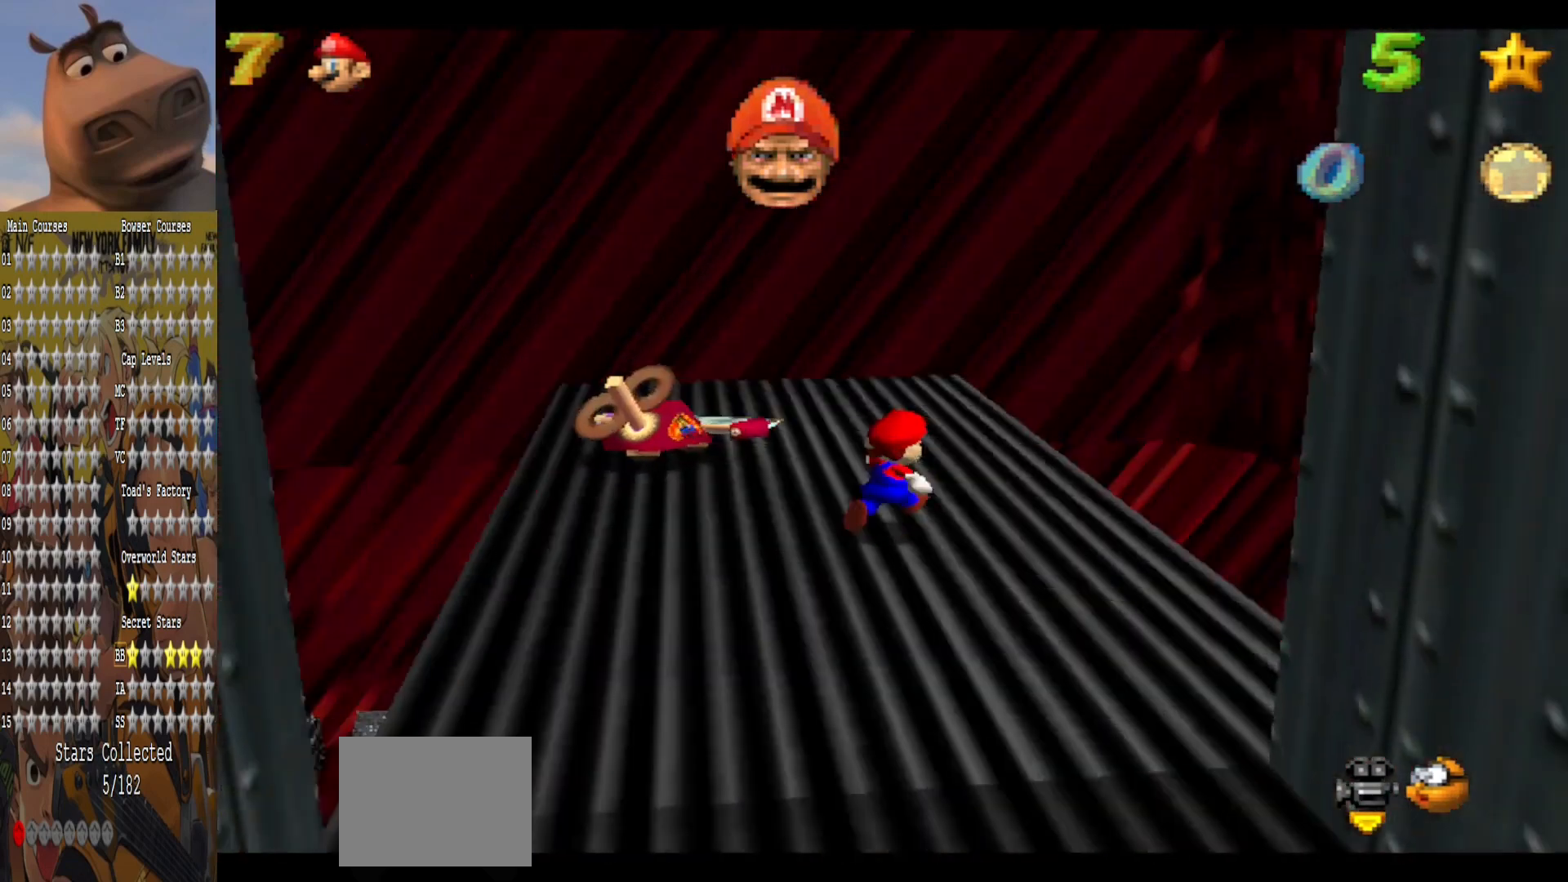
{"buttons": [], "left_stick": "up-right", "right_stick": "center", "events": [[120, "left_stick", "up-right"], [120, "right_stick", "right"], [240, "right_stick", "center"]]}
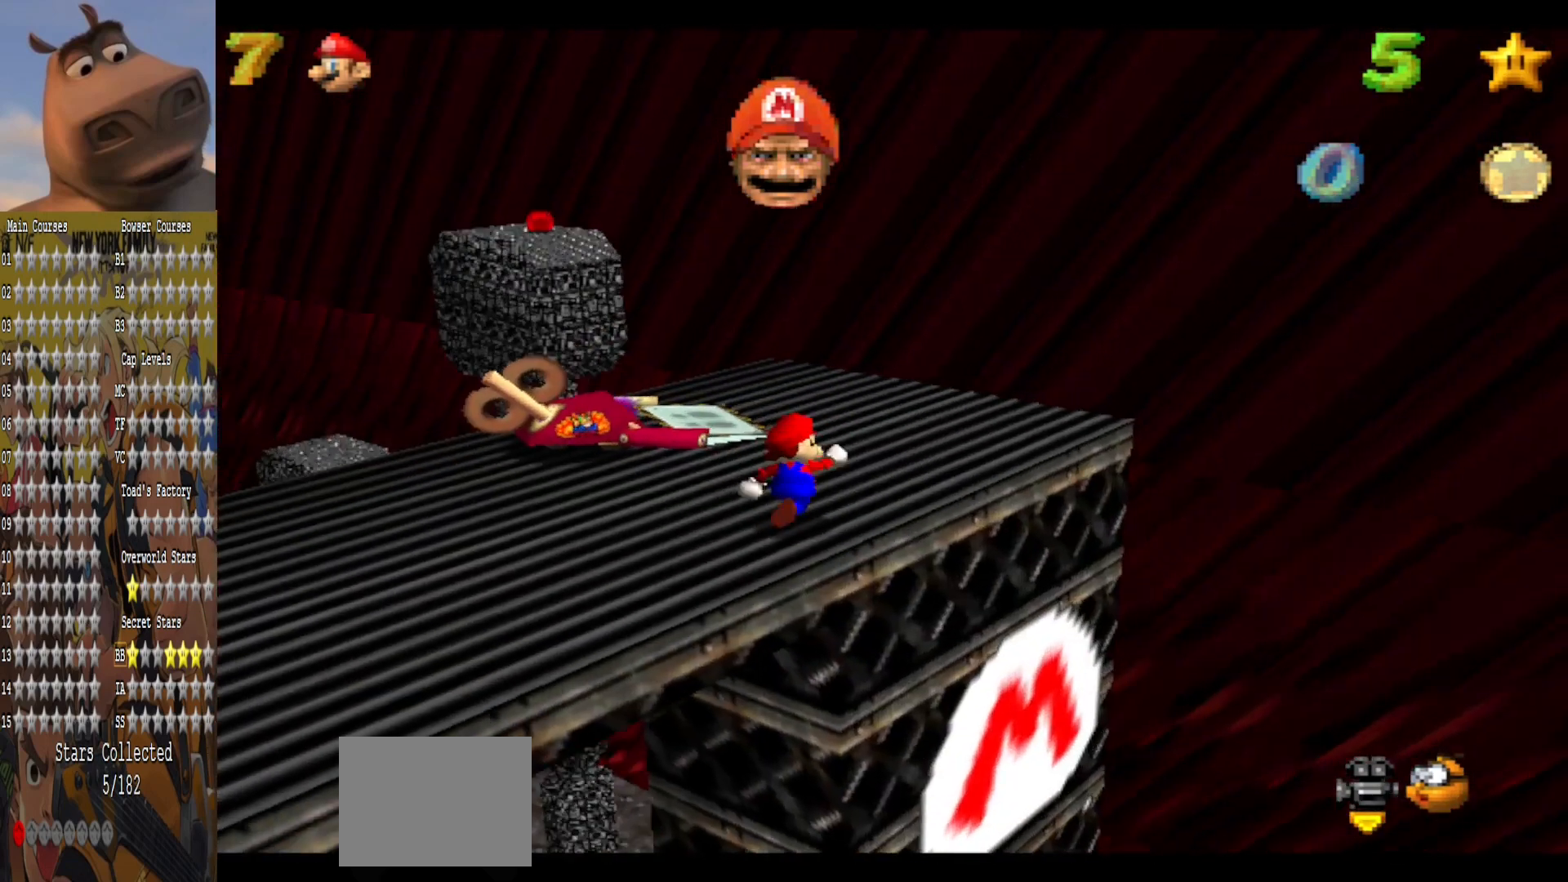
{"buttons": [], "left_stick": "up-right", "right_stick": "center", "events": [[200, "right_stick", "right"], [360, "right_stick", "center"]]}
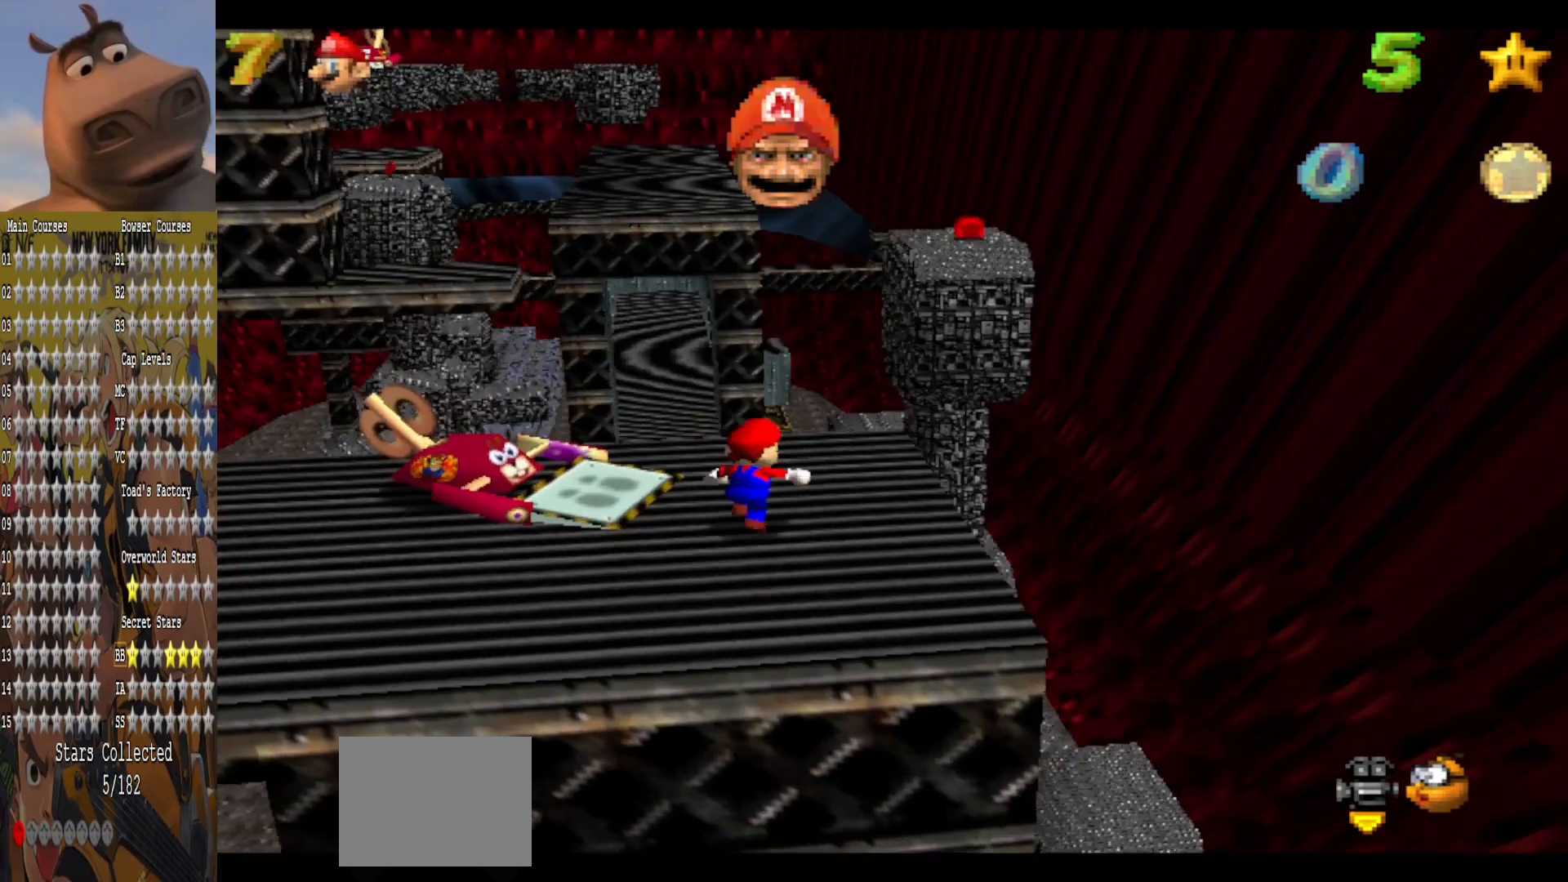
{"buttons": [], "left_stick": "up-right", "right_stick": "center", "events": [[240, "L2", "down"], [320, "A", "down"], [480, "A", "up"], [480, "L2", "up"]]}
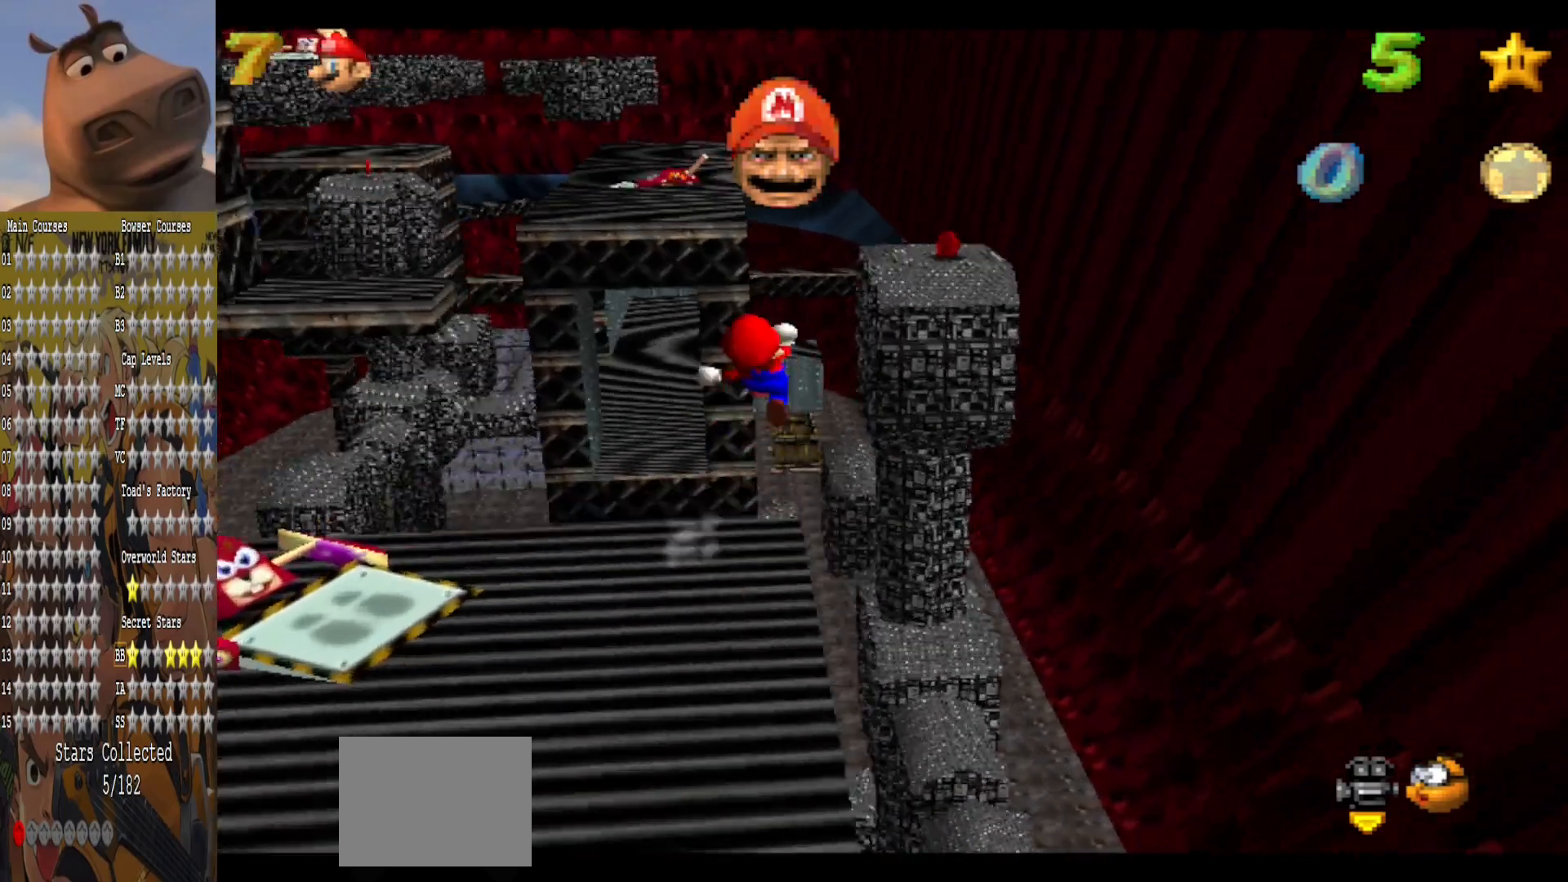
{"buttons": [], "left_stick": "down-left", "right_stick": "center", "events": [[320, "left_stick", "center"], [400, "left_stick", "down-left"]]}
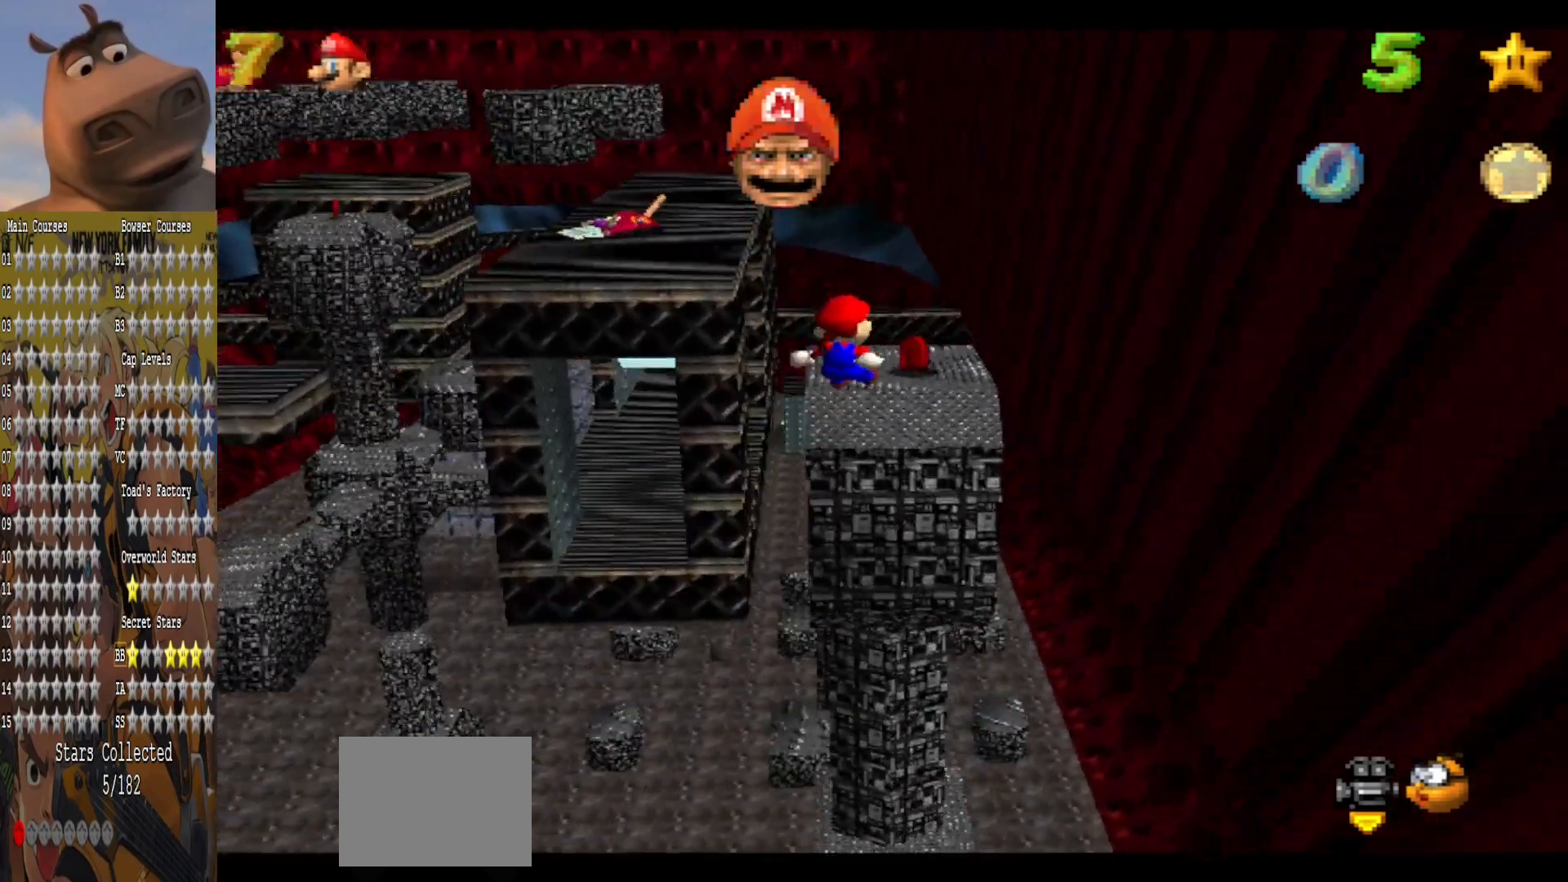
{"buttons": [], "left_stick": "center", "right_stick": "center", "events": [[280, "right_stick", "right"], [360, "left_stick", "center"], [440, "right_stick", "center"]]}
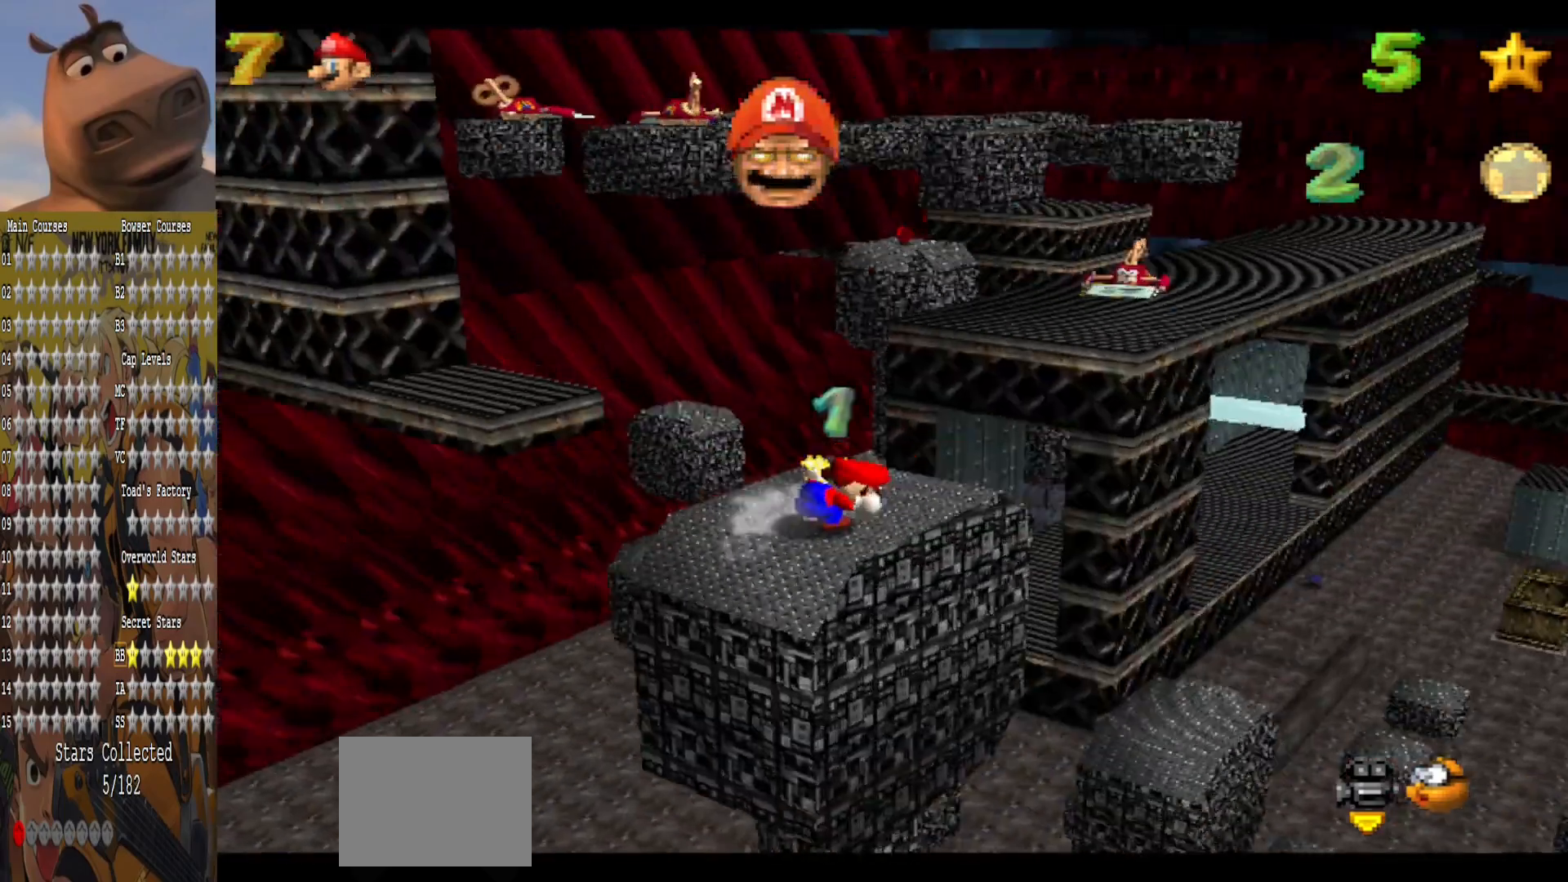
{"buttons": [], "left_stick": "up", "right_stick": "center", "events": [[200, "left_stick", "up"]]}
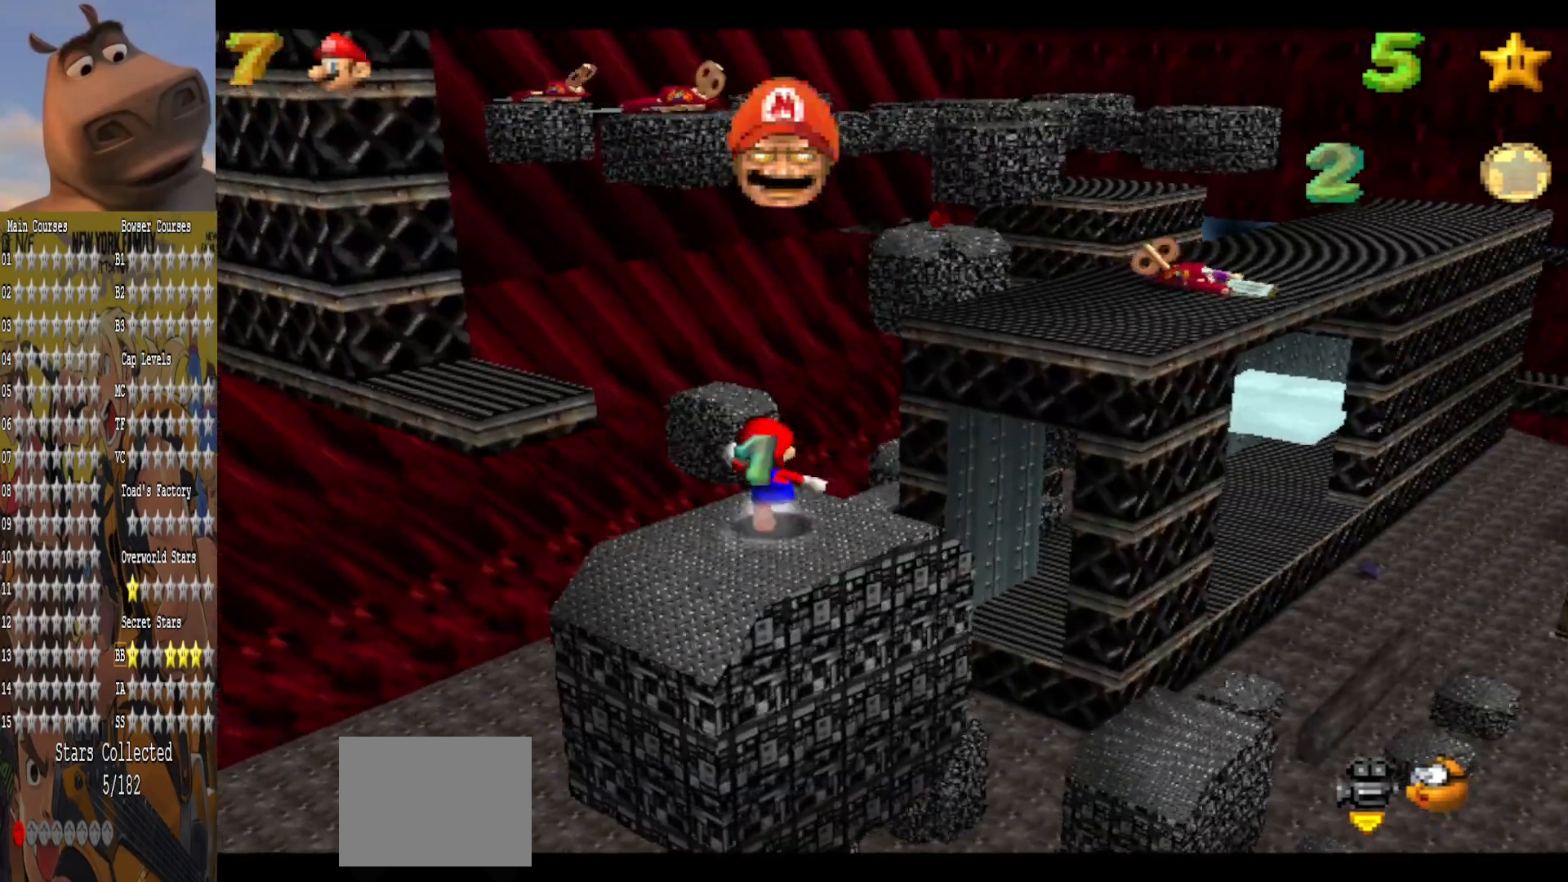
{"buttons": [], "left_stick": "up-left", "right_stick": "center", "events": [[40, "left_stick", "up-left"], [120, "L2", "down"], [160, "A", "down"], [320, "A", "up"], [320, "L2", "up"]]}
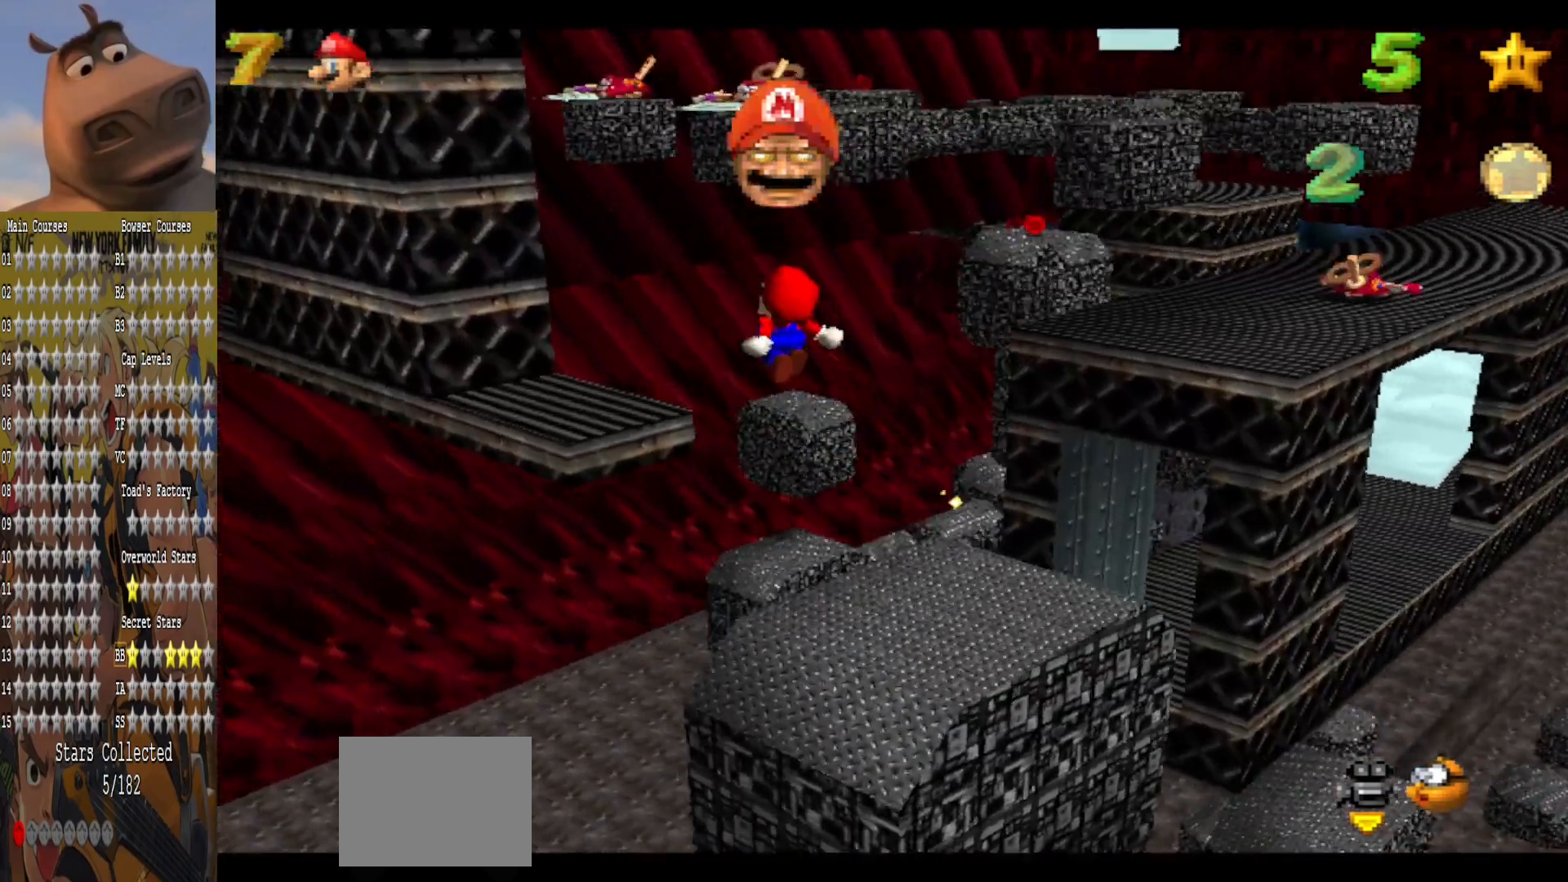
{"buttons": [], "left_stick": "down", "right_stick": "center", "events": [[360, "left_stick", "center"], [440, "left_stick", "down"]]}
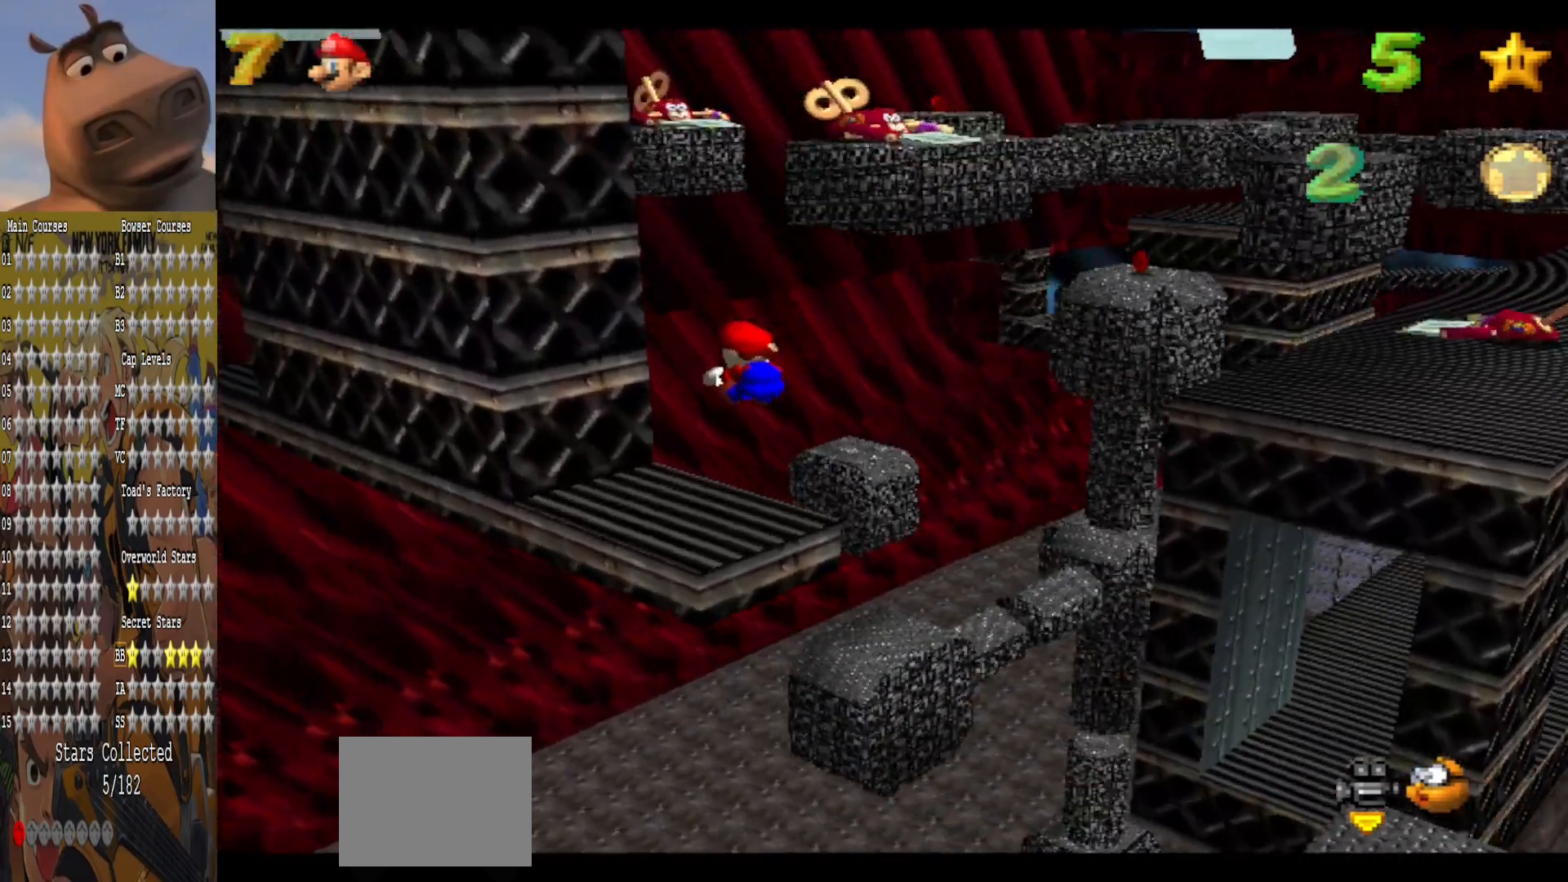
{"buttons": [], "left_stick": "center", "right_stick": "left", "events": [[240, "left_stick", "center"], [400, "right_stick", "left"]]}
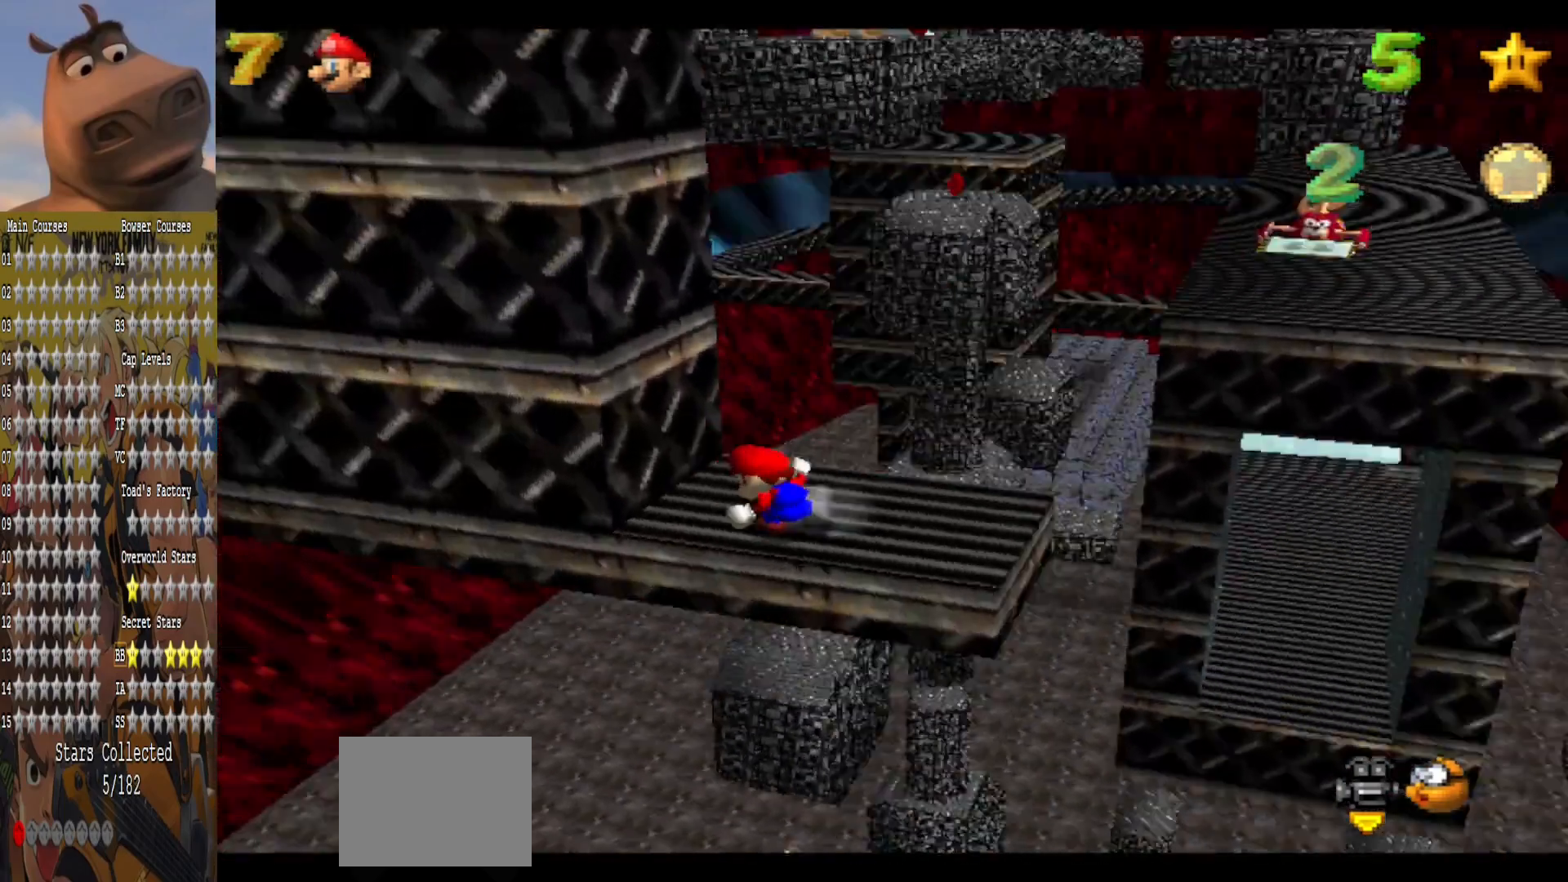
{"buttons": [], "left_stick": "center", "right_stick": "center", "events": [[120, "right_stick", "center"]]}